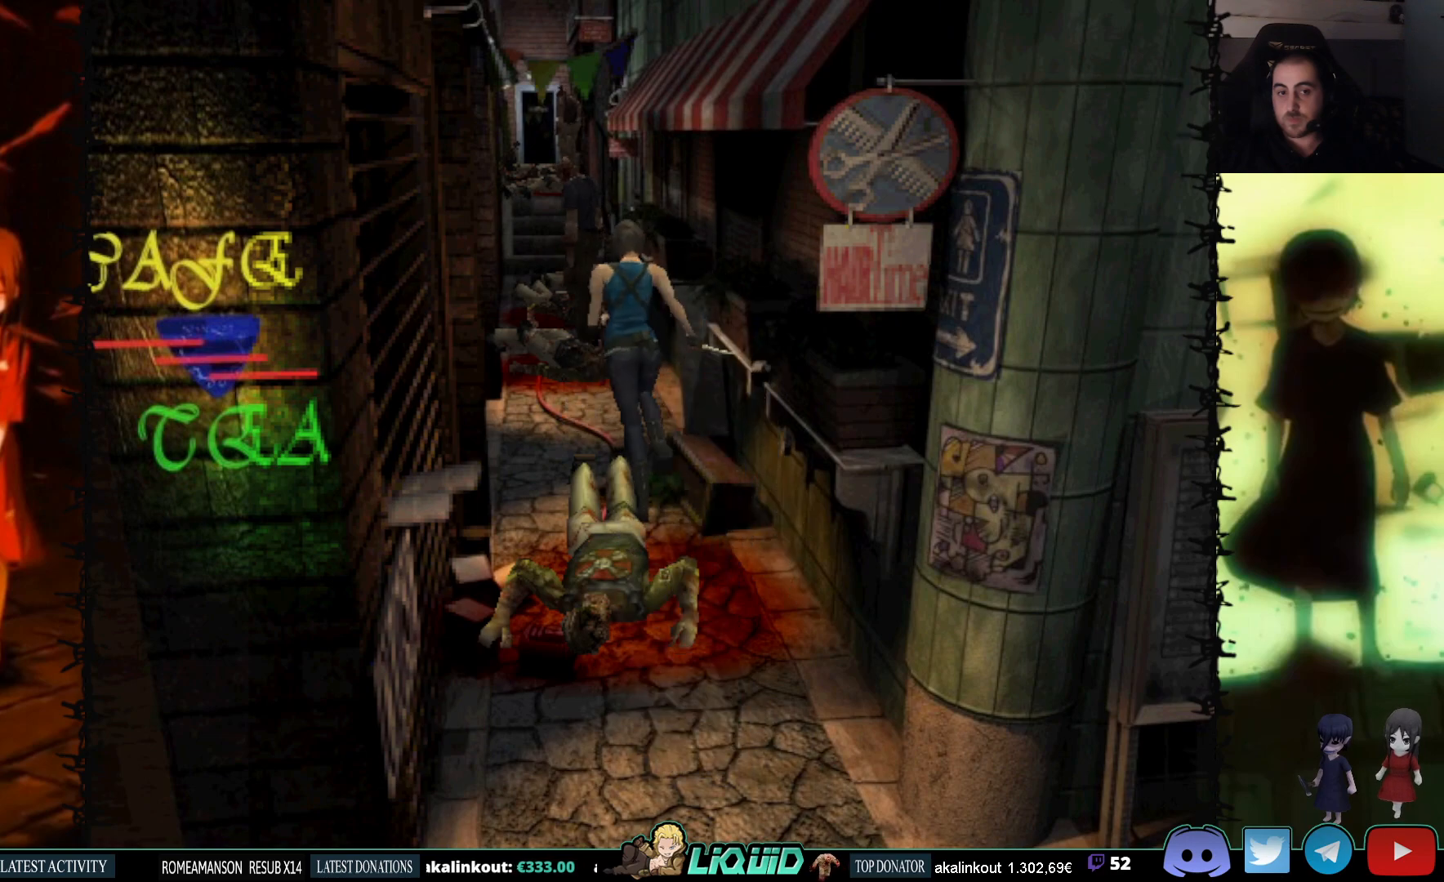
Gameplay with a controller (PlayStation layout); each line is a JSON object with the inputs held at the frame after it. "events" lists button and stick changes between this image and that frame as [ms after this image, input, new state], when the widget could be followed in between. Not read: left_stick right_stick.
{"buttons": ["DPAD_UP"], "events": [[183, "DPAD_RIGHT", "down"], [233, "DPAD_RIGHT", "up"]]}
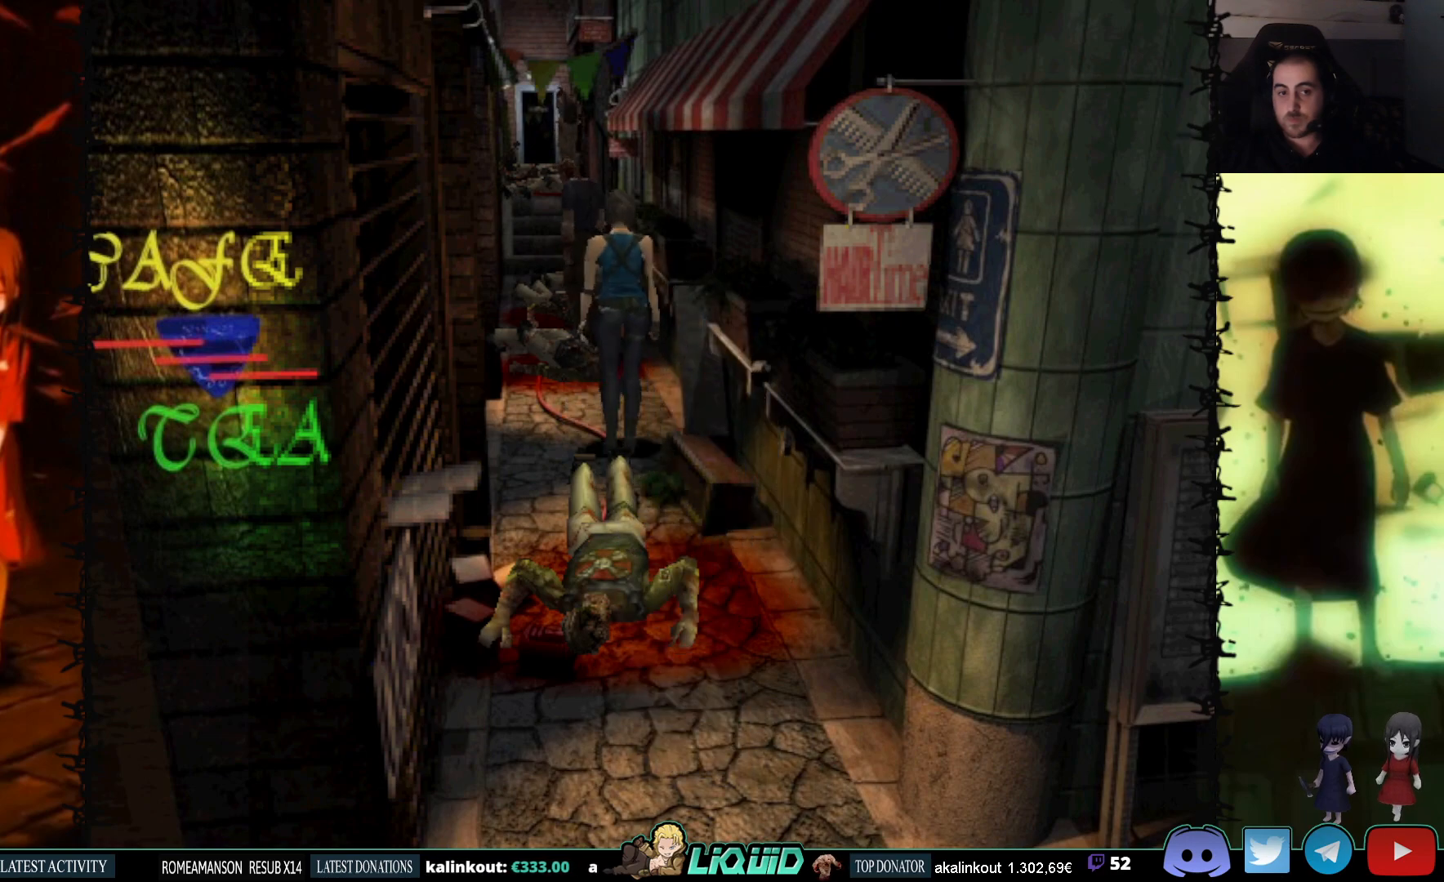
{"buttons": ["DPAD_UP"], "events": []}
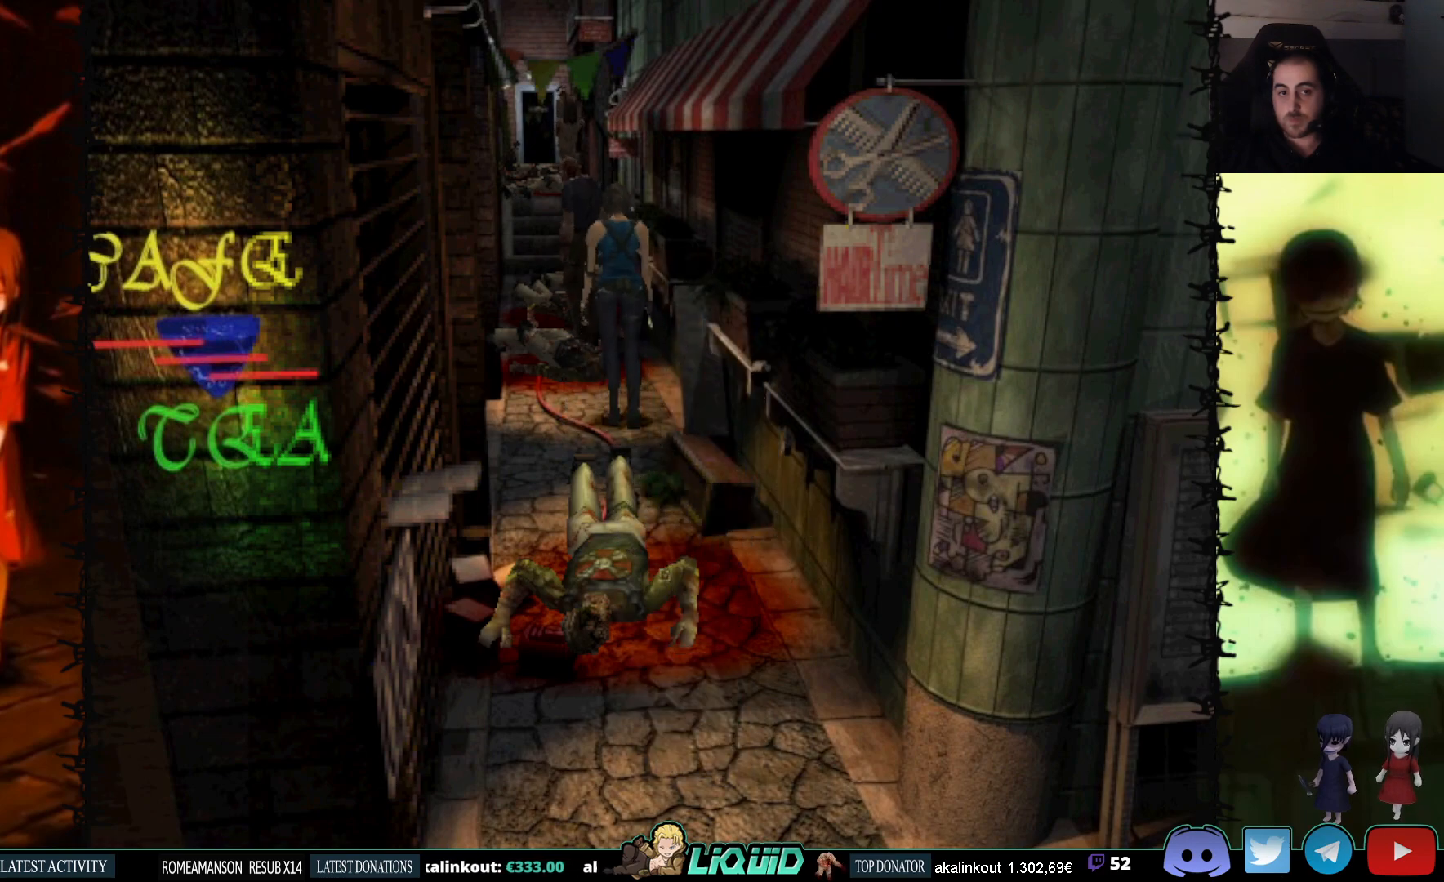
{"buttons": ["CROSS", "R1"], "events": [[150, "R1", "down"], [183, "DPAD_UP", "up"], [300, "CROSS", "down"]]}
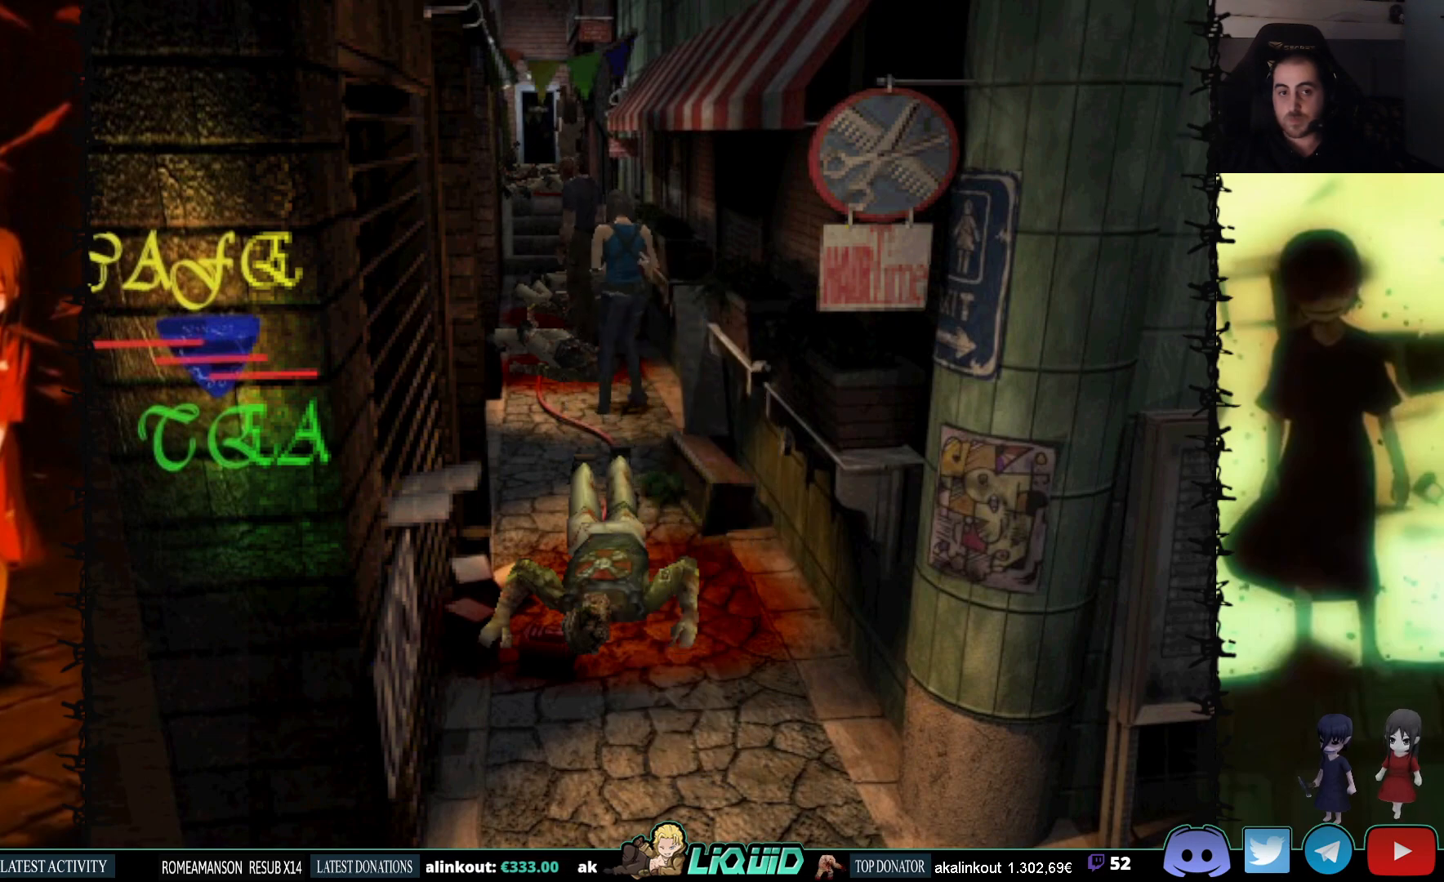
{"buttons": ["CROSS", "R1"], "events": []}
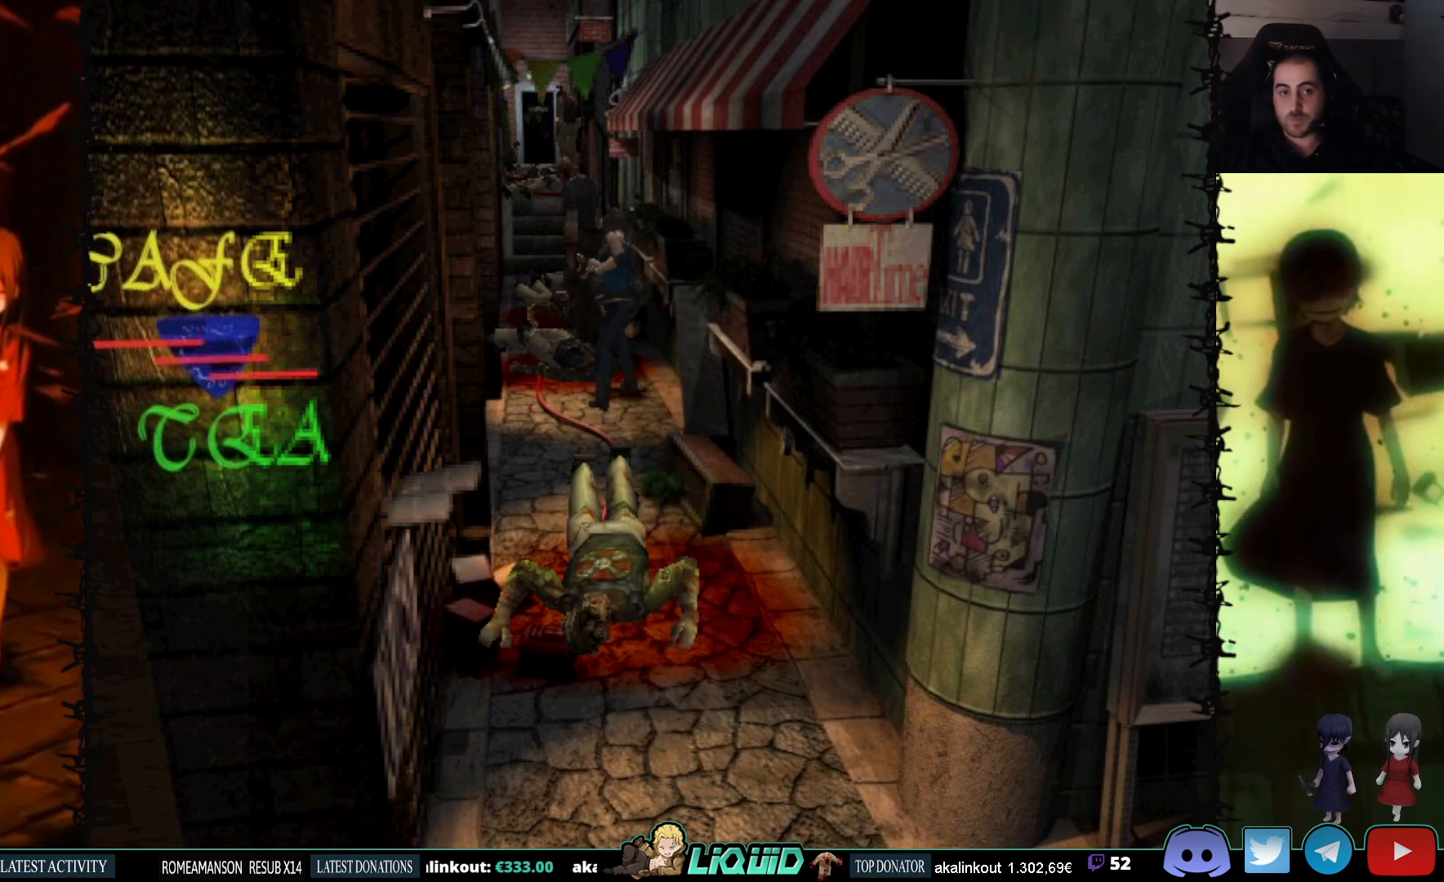
{"buttons": [], "events": [[117, "CROSS", "up"], [200, "R1", "up"]]}
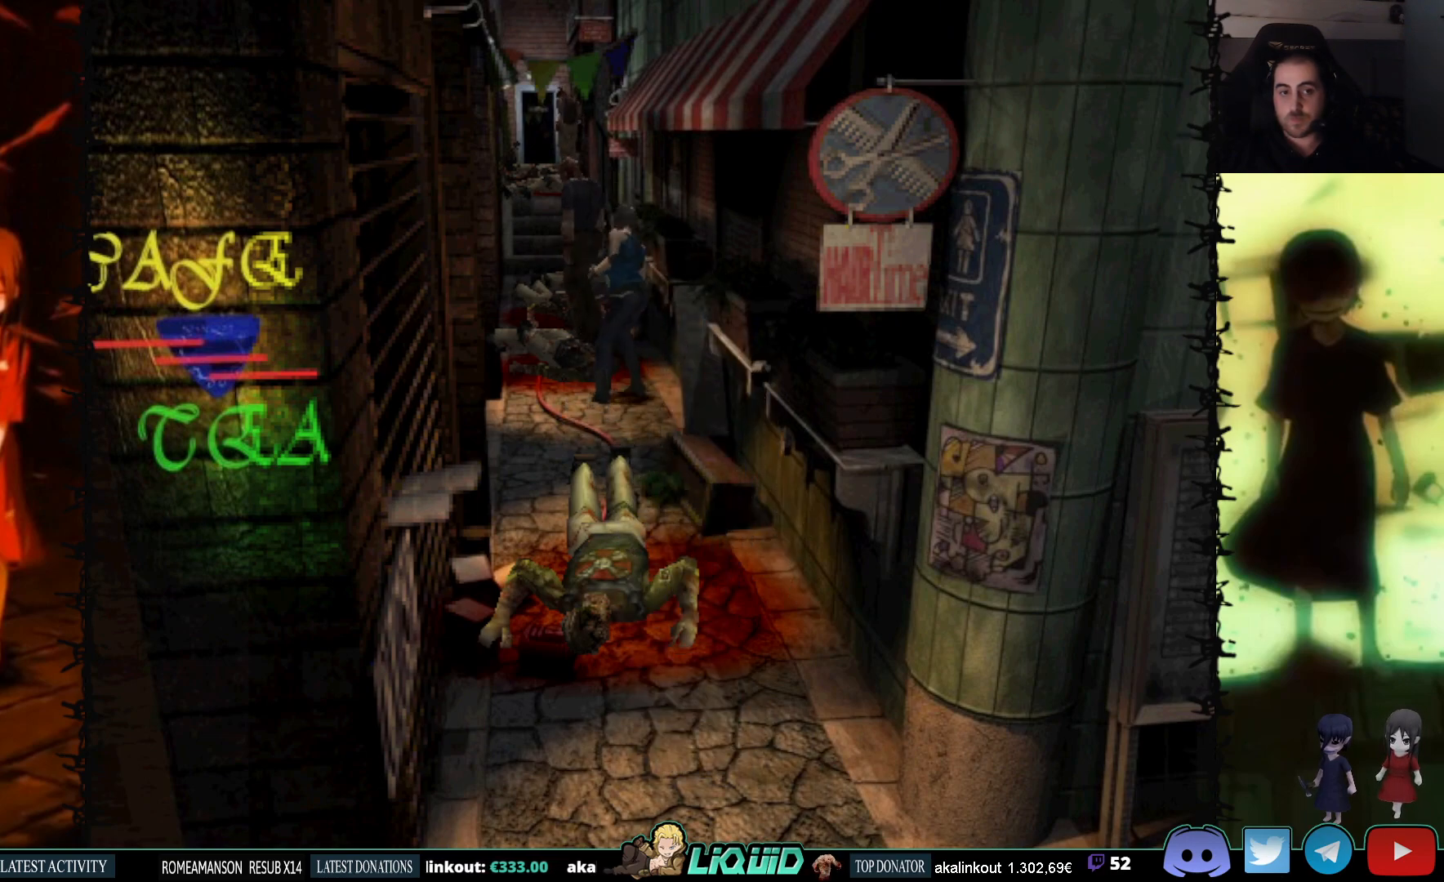
{"buttons": [], "events": [[67, "DPAD_UP", "down"], [500, "DPAD_UP", "up"]]}
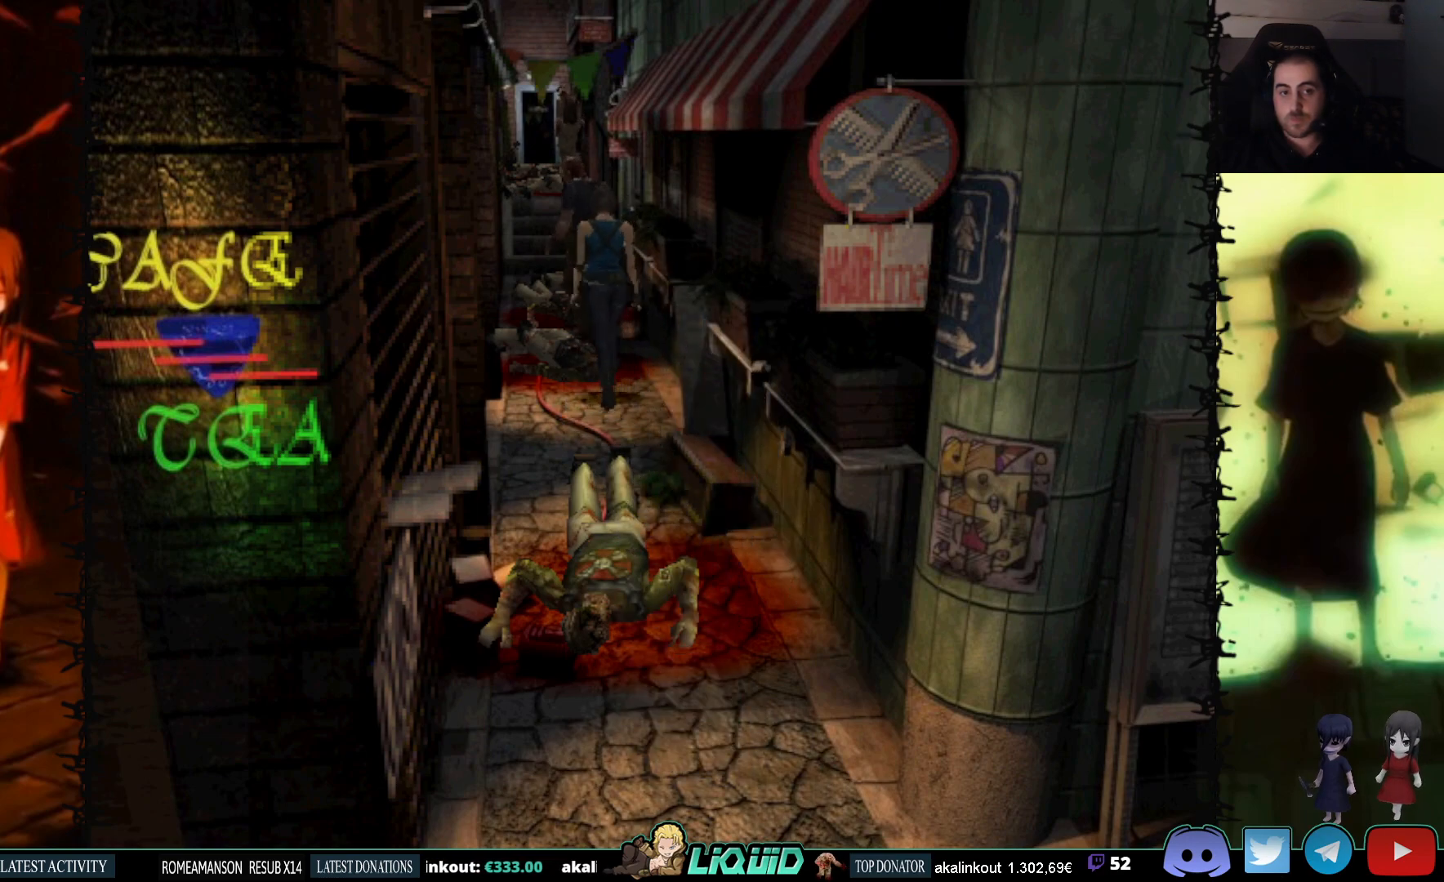
{"buttons": ["CROSS", "R1"], "events": [[17, "R1", "down"], [67, "CROSS", "down"]]}
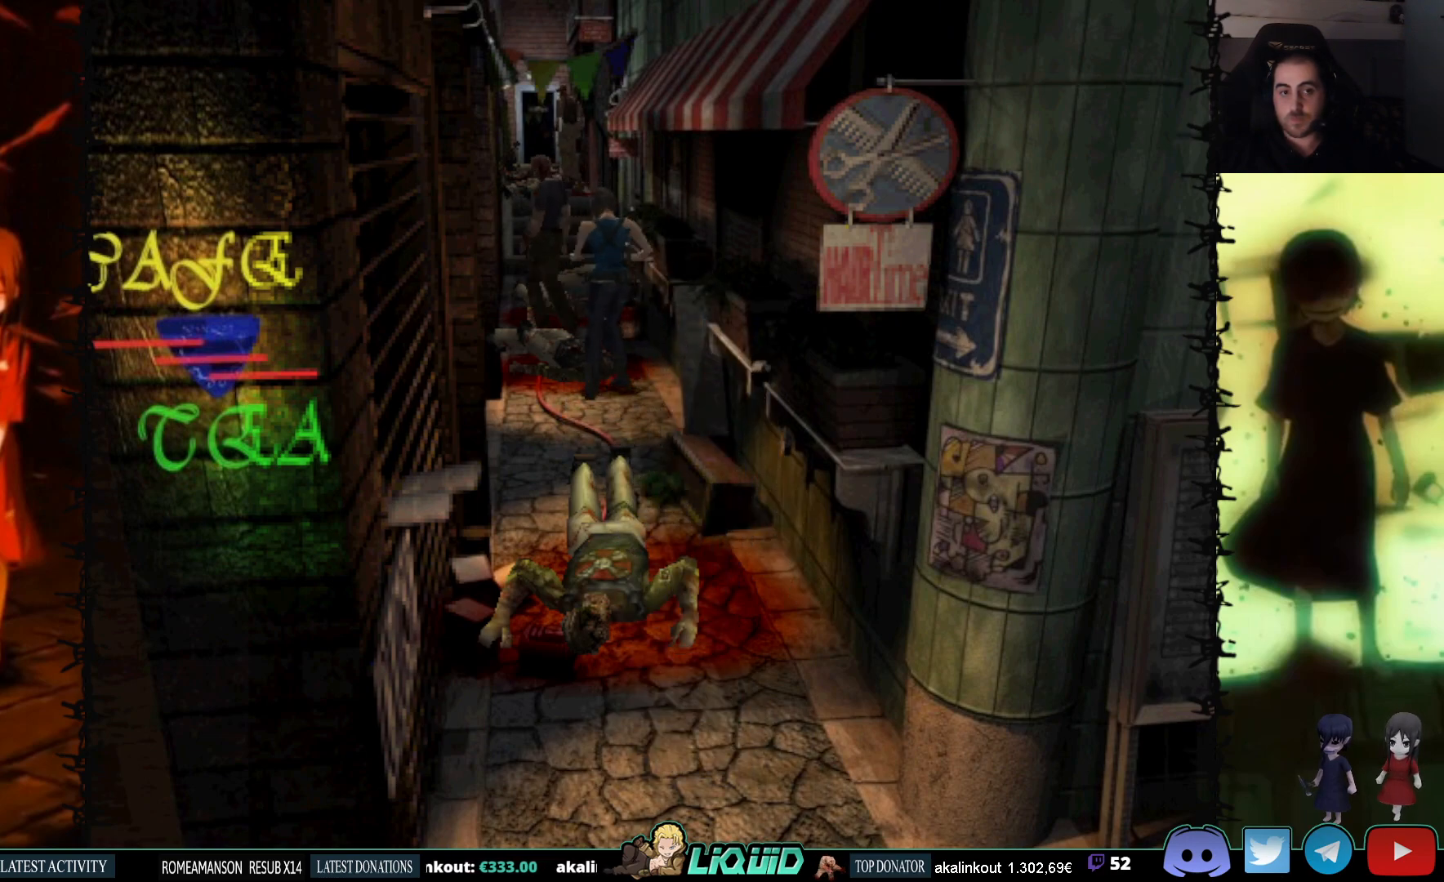
{"buttons": ["CROSS", "R1"], "events": []}
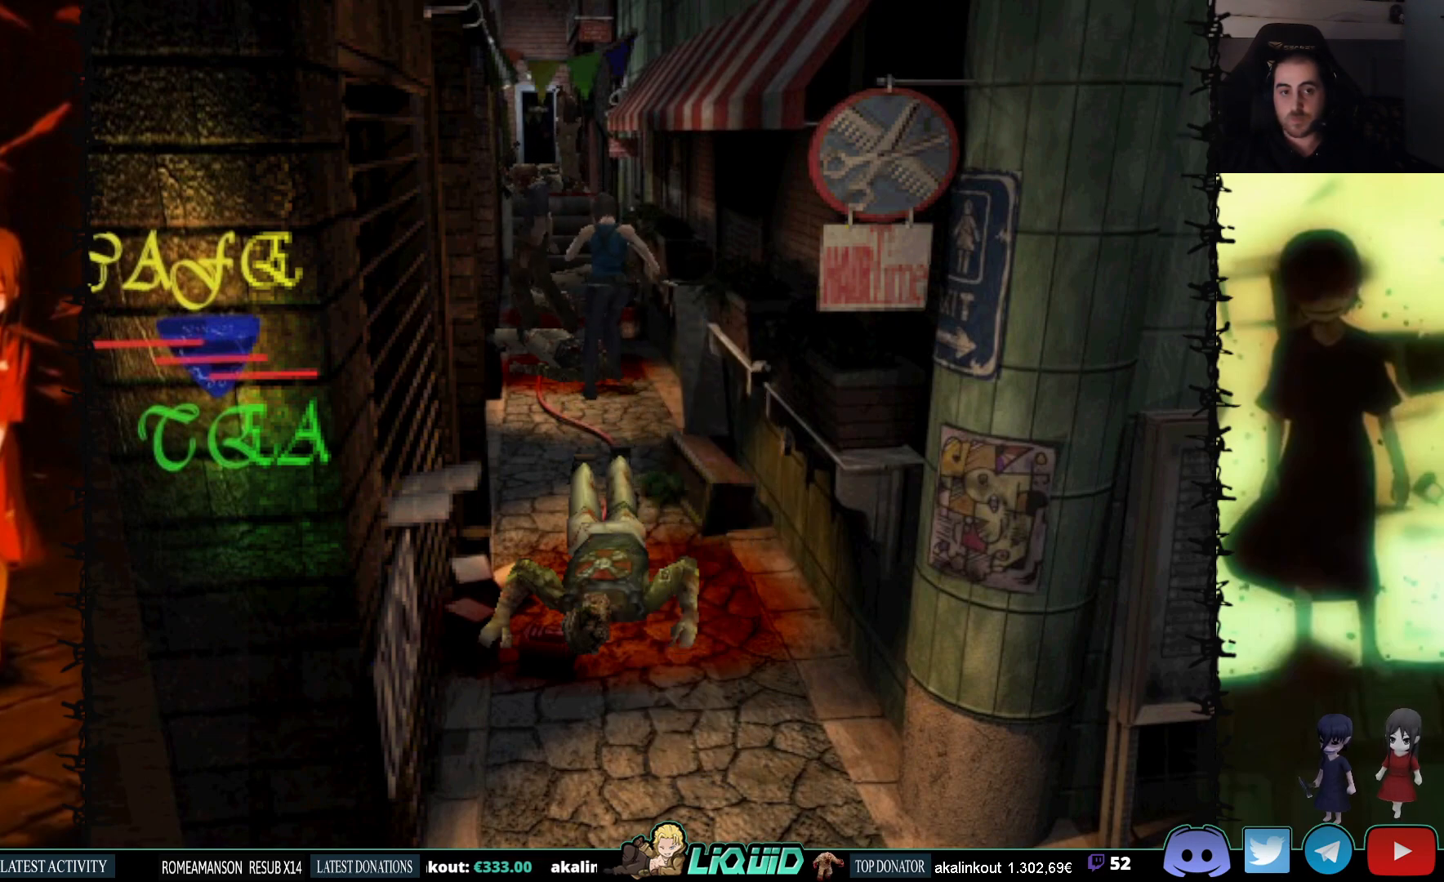
{"buttons": ["R1", "DPAD_LEFT"], "events": [[50, "CROSS", "up"], [417, "DPAD_LEFT", "down"]]}
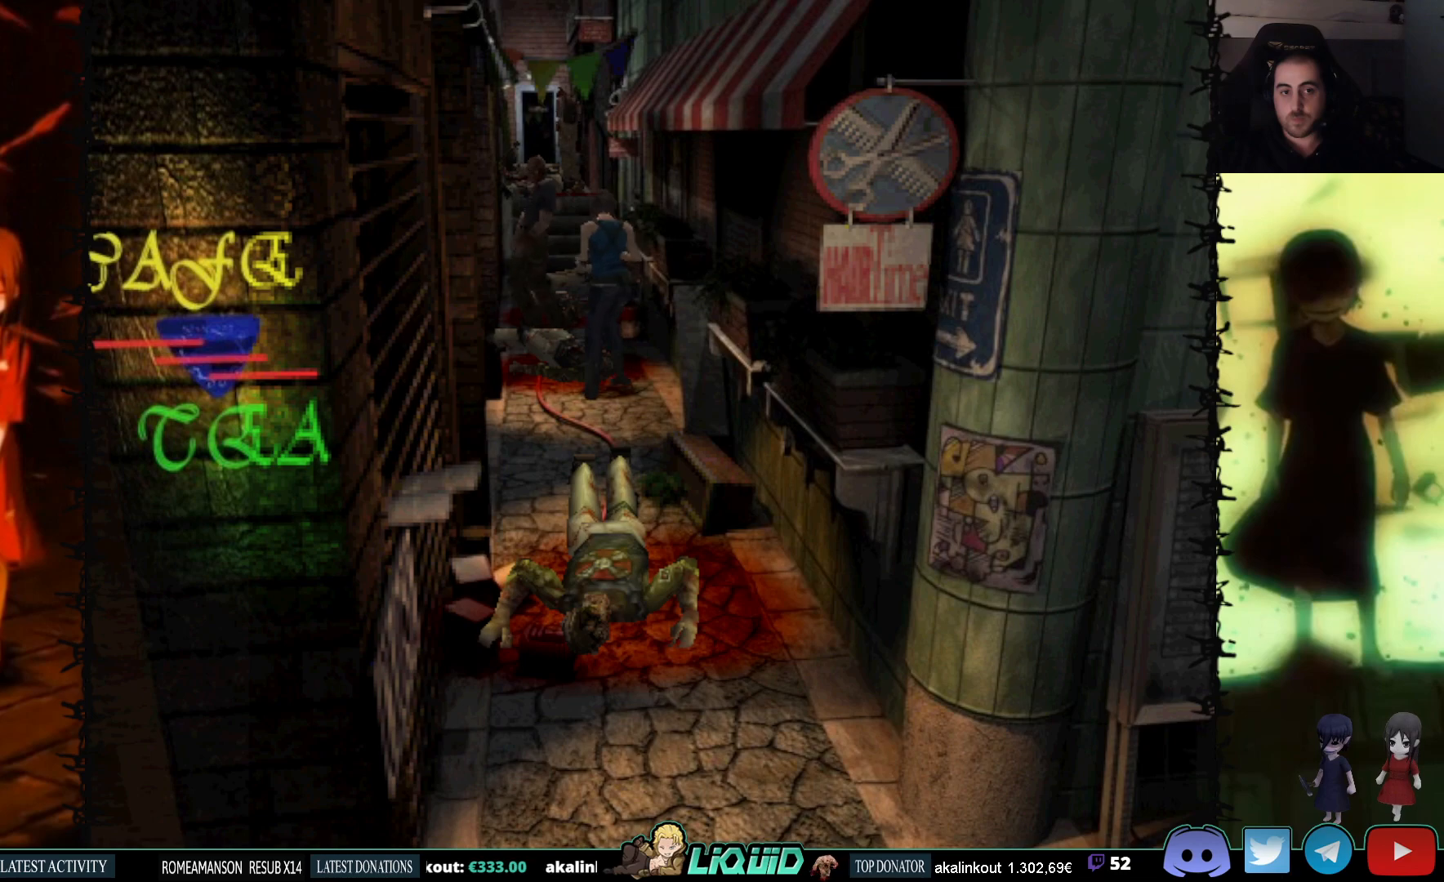
{"buttons": ["CROSS", "R1"], "events": [[33, "CROSS", "down"], [33, "DPAD_LEFT", "up"]]}
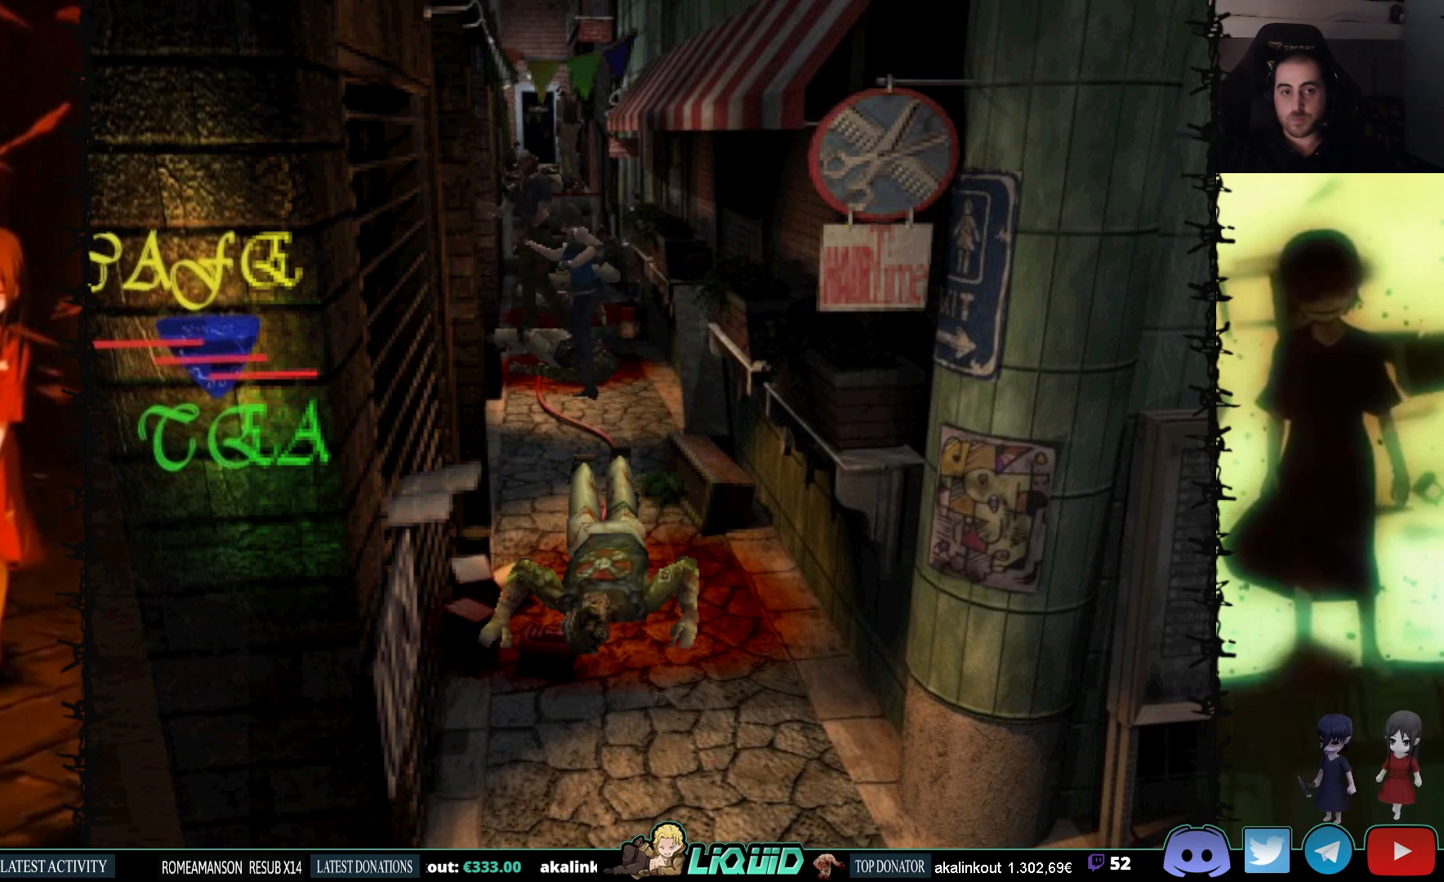
{"buttons": ["CROSS", "R1"], "events": []}
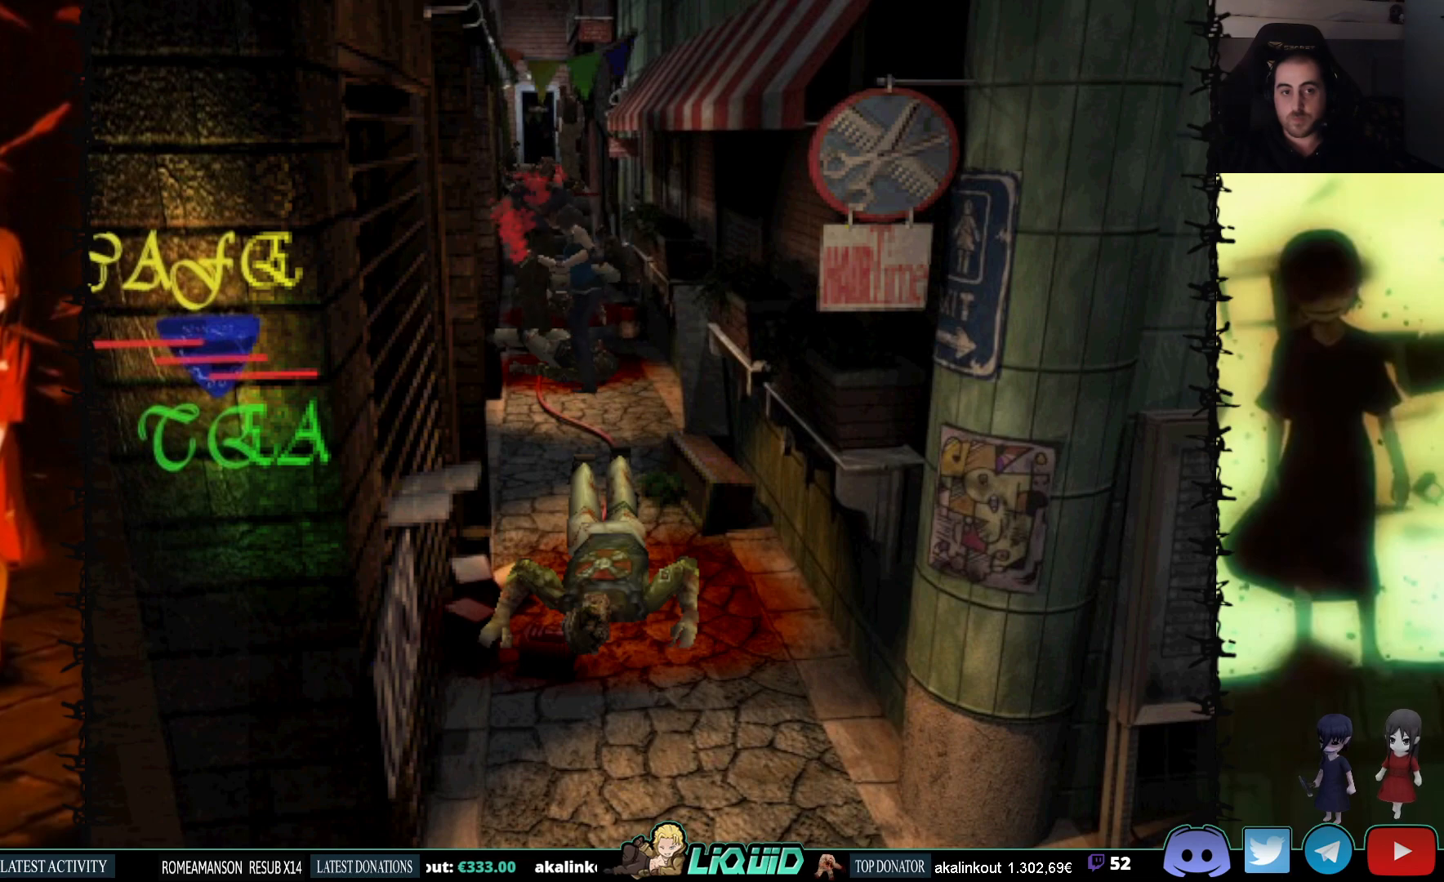
{"buttons": ["CROSS", "R1"], "events": []}
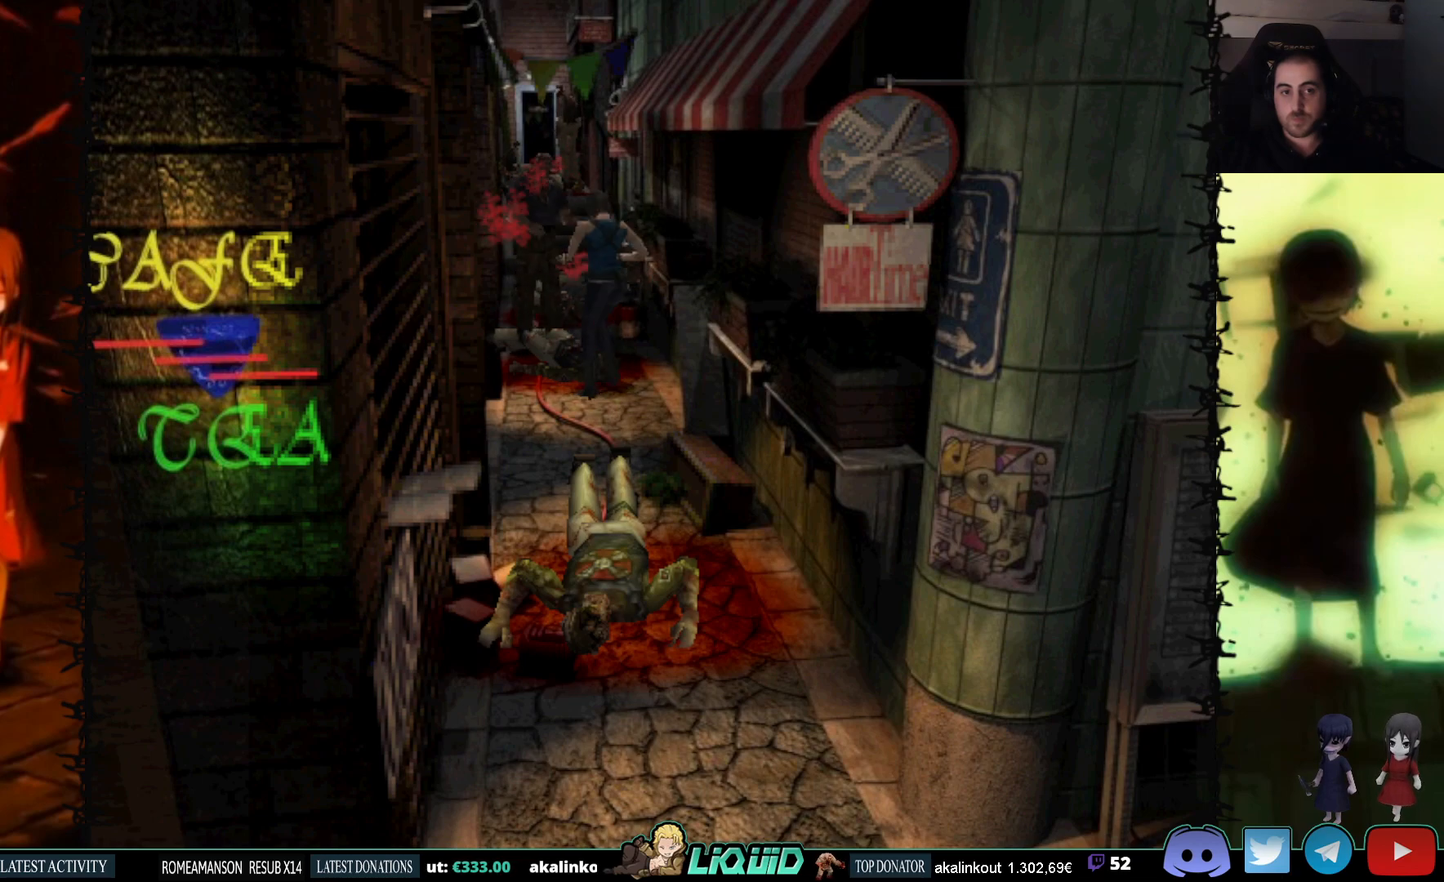
{"buttons": ["CROSS", "R1"], "events": []}
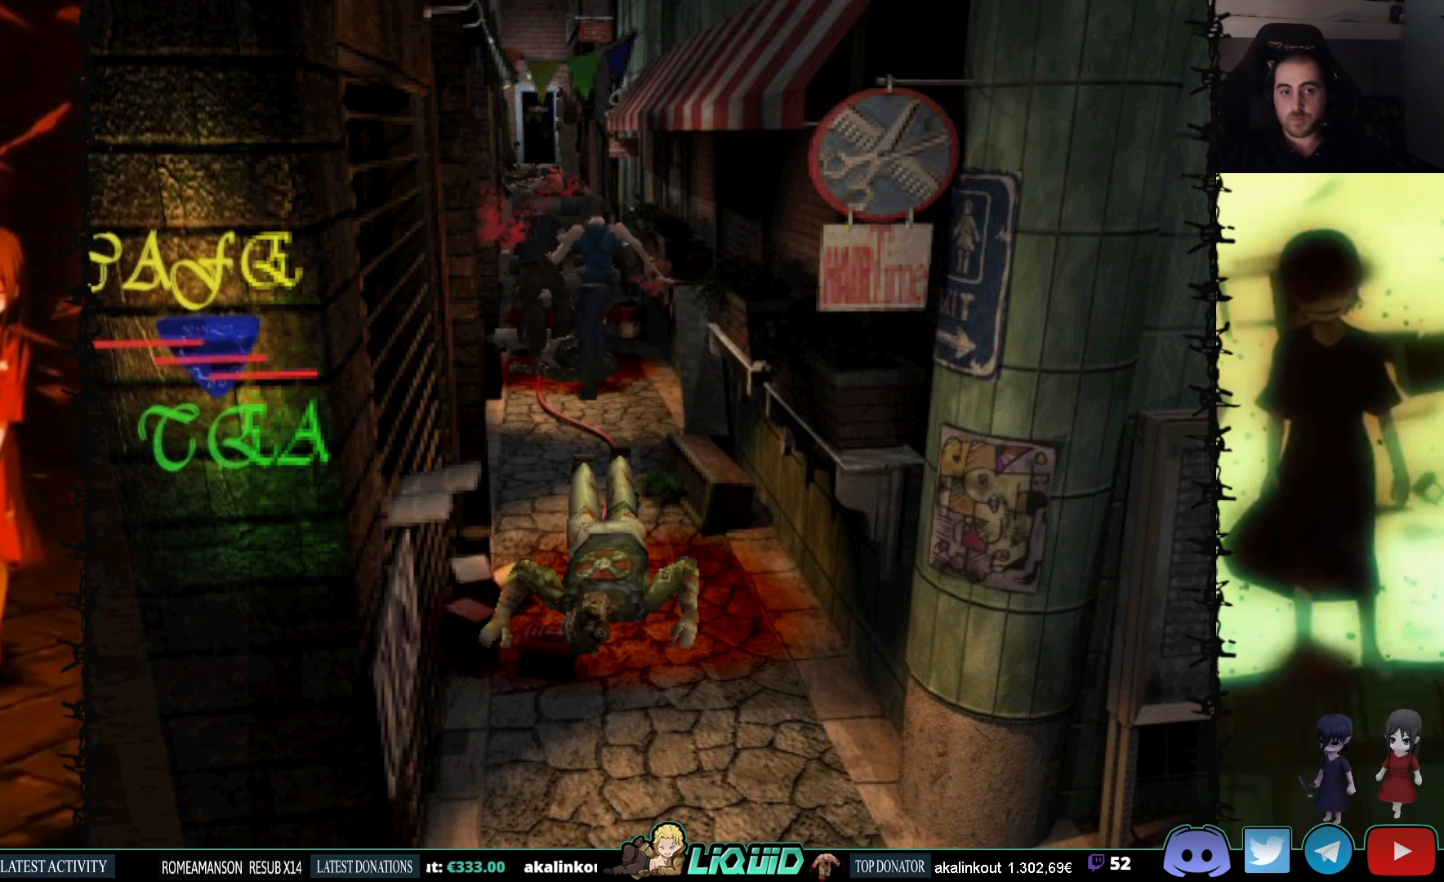
{"buttons": [], "events": [[183, "CROSS", "up"], [200, "R1", "up"]]}
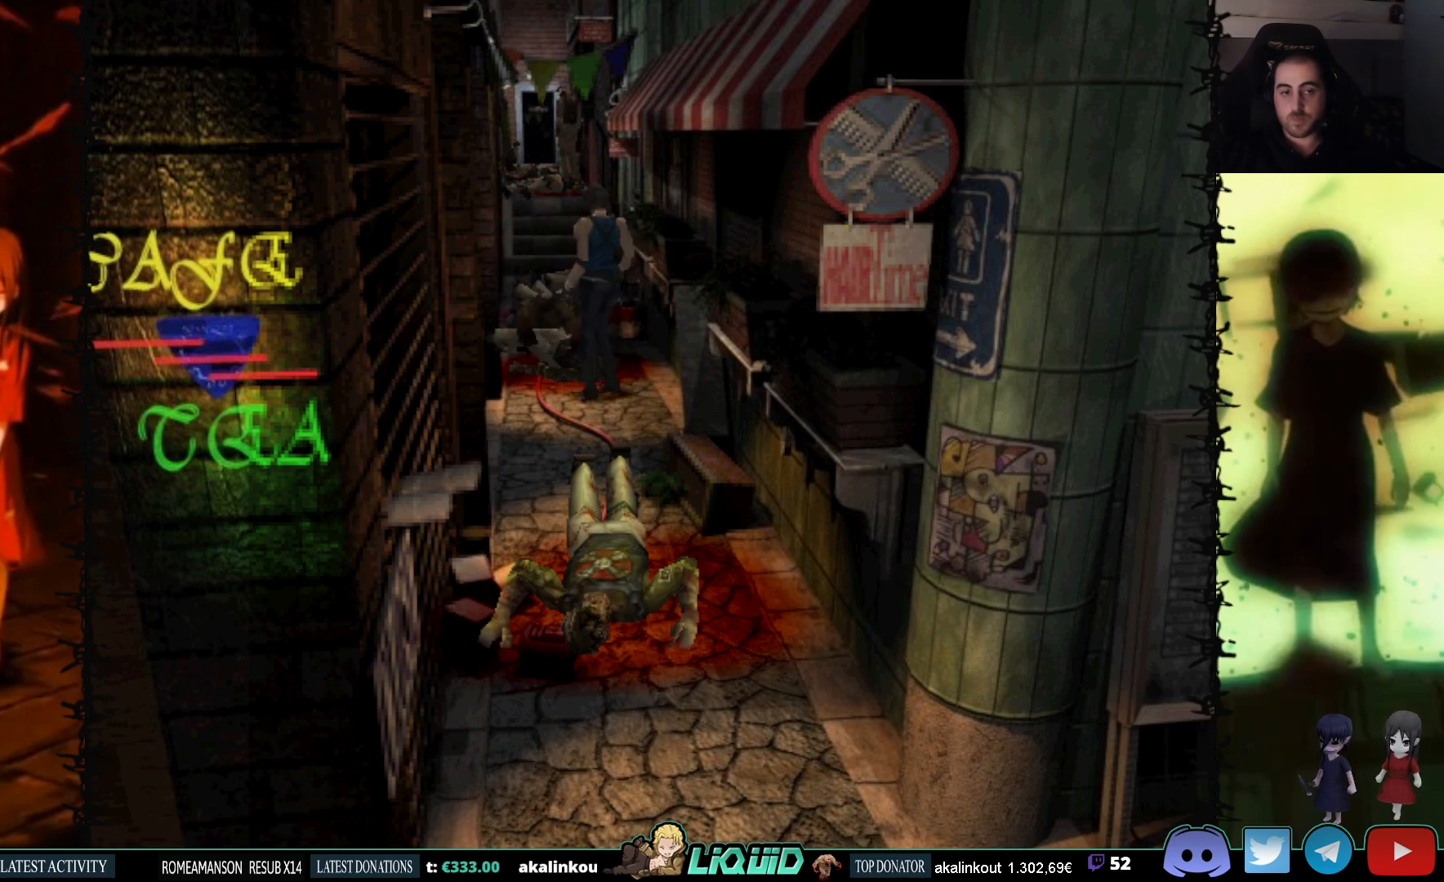
{"buttons": [], "events": []}
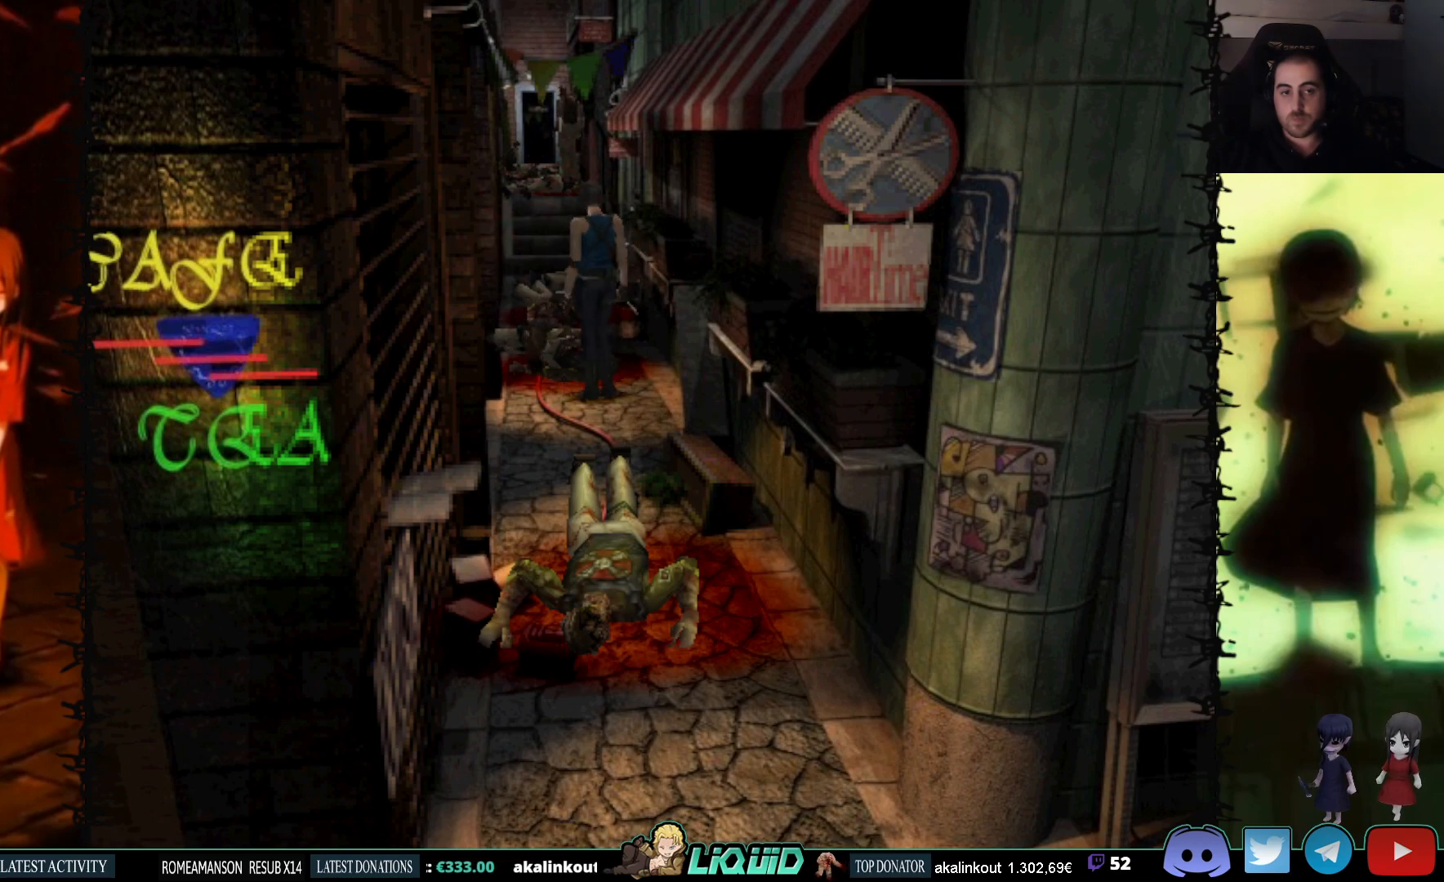
{"buttons": ["CROSS", "R1", "DPAD_DOWN"], "events": [[150, "R1", "down"], [167, "DPAD_DOWN", "down"], [250, "CROSS", "down"]]}
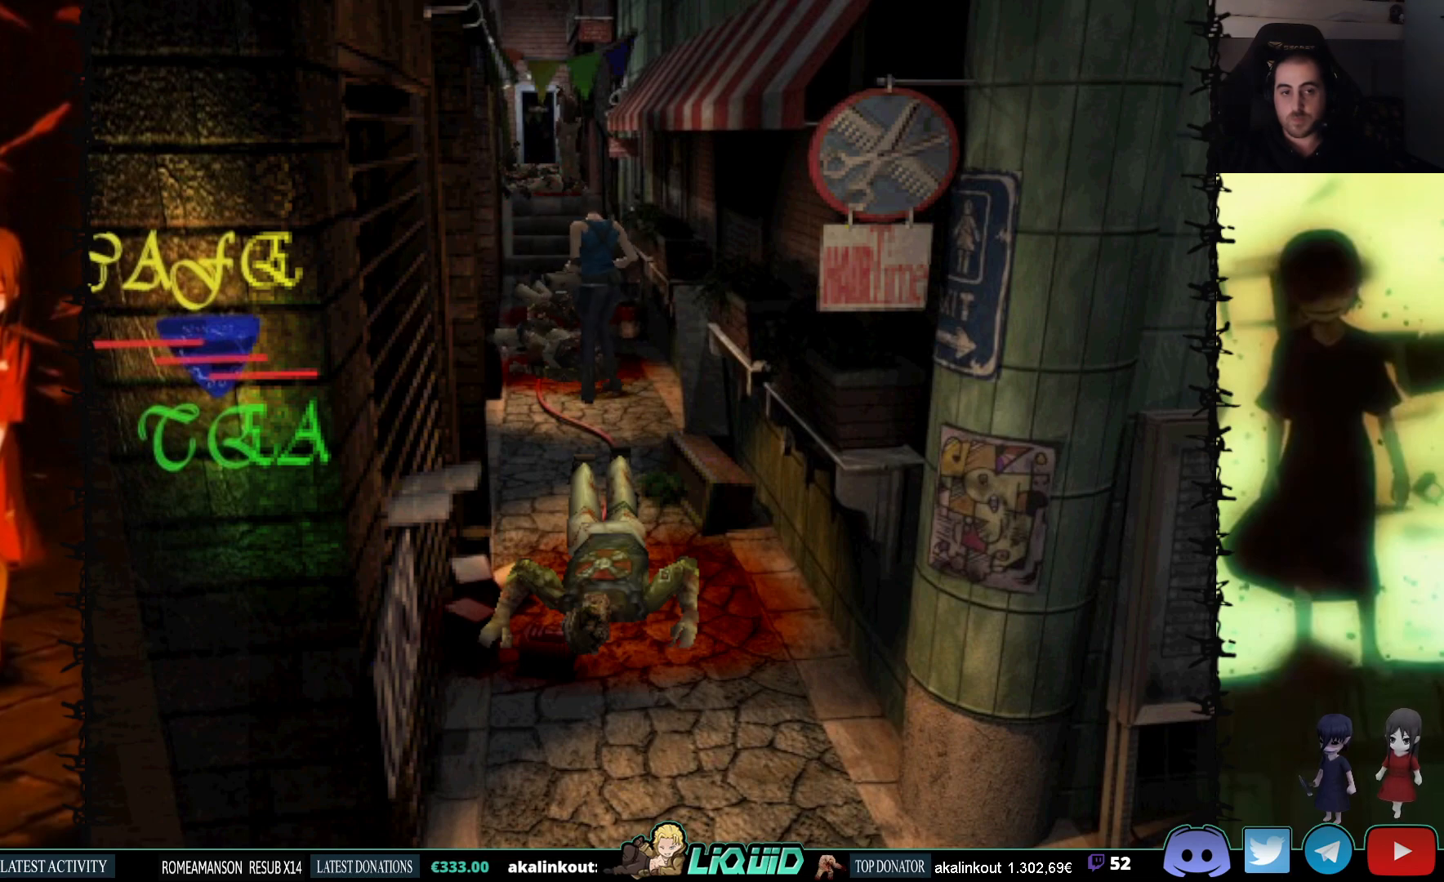
{"buttons": ["CROSS", "R1", "DPAD_DOWN"], "events": []}
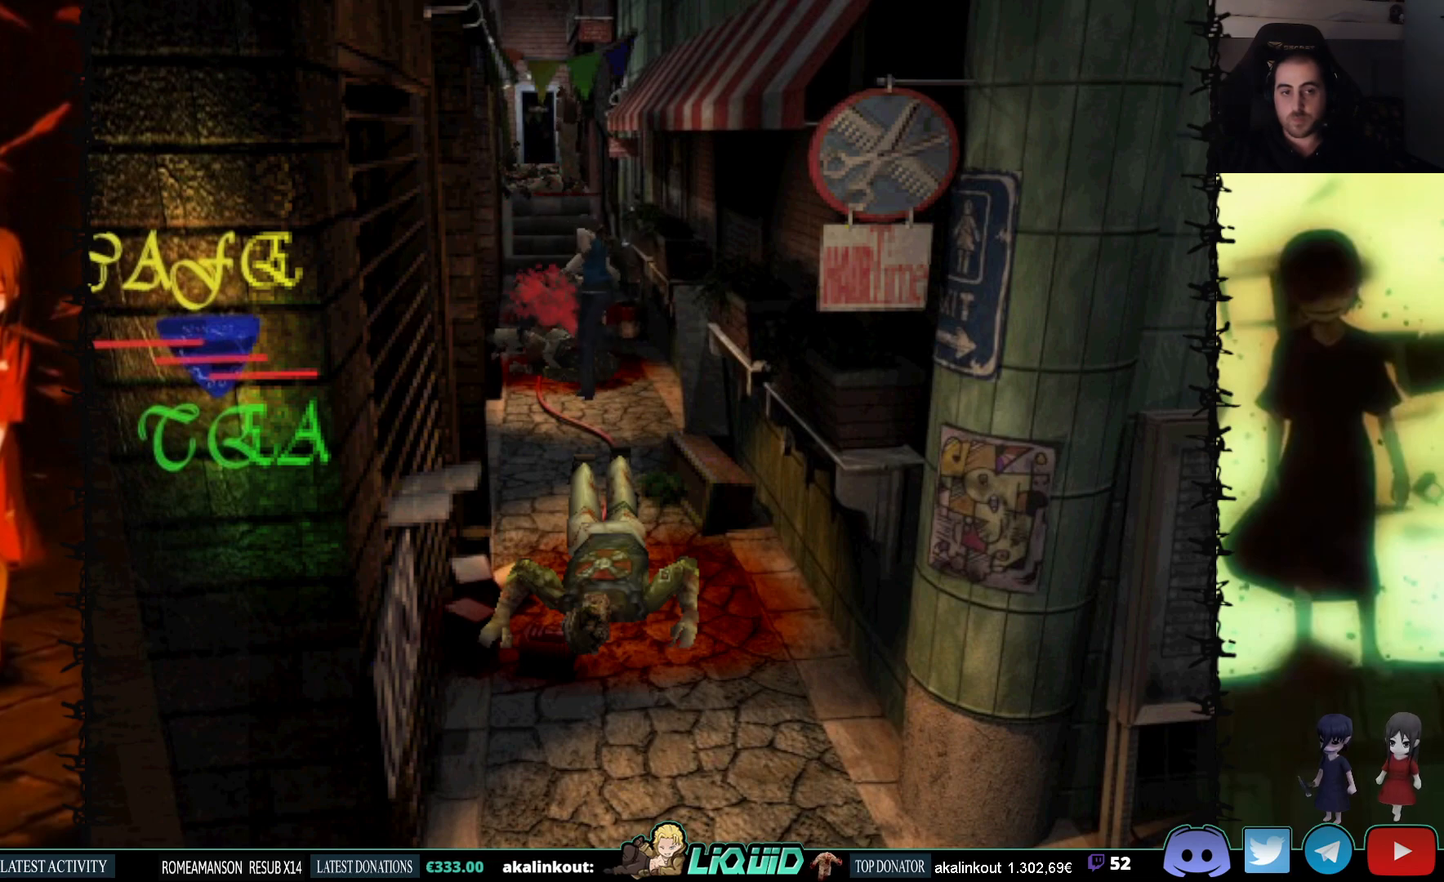
{"buttons": ["CROSS", "R1", "DPAD_DOWN"], "events": []}
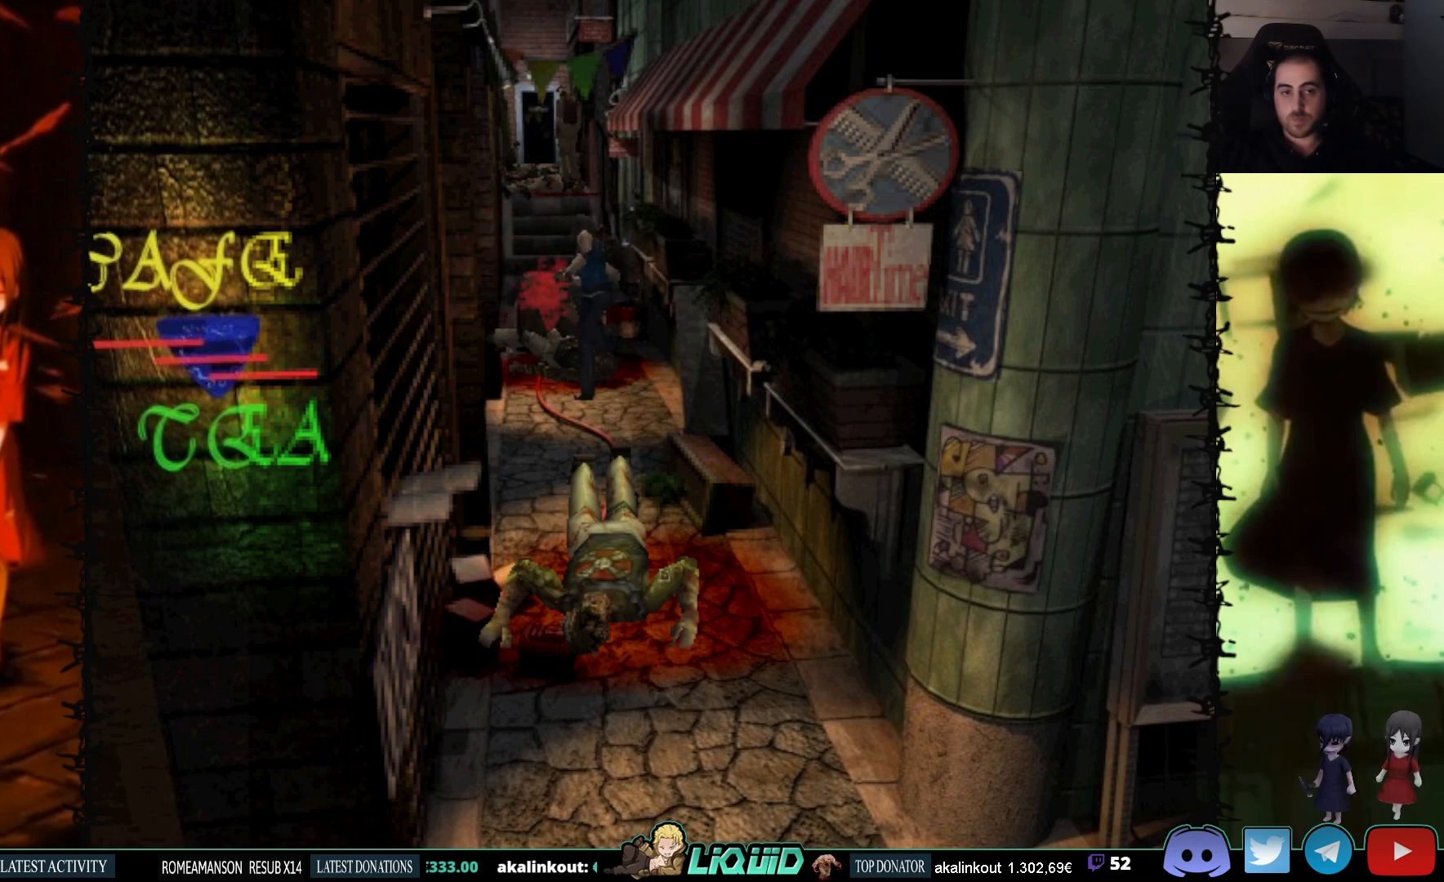
{"buttons": ["CROSS", "R1"], "events": [[317, "DPAD_DOWN", "up"]]}
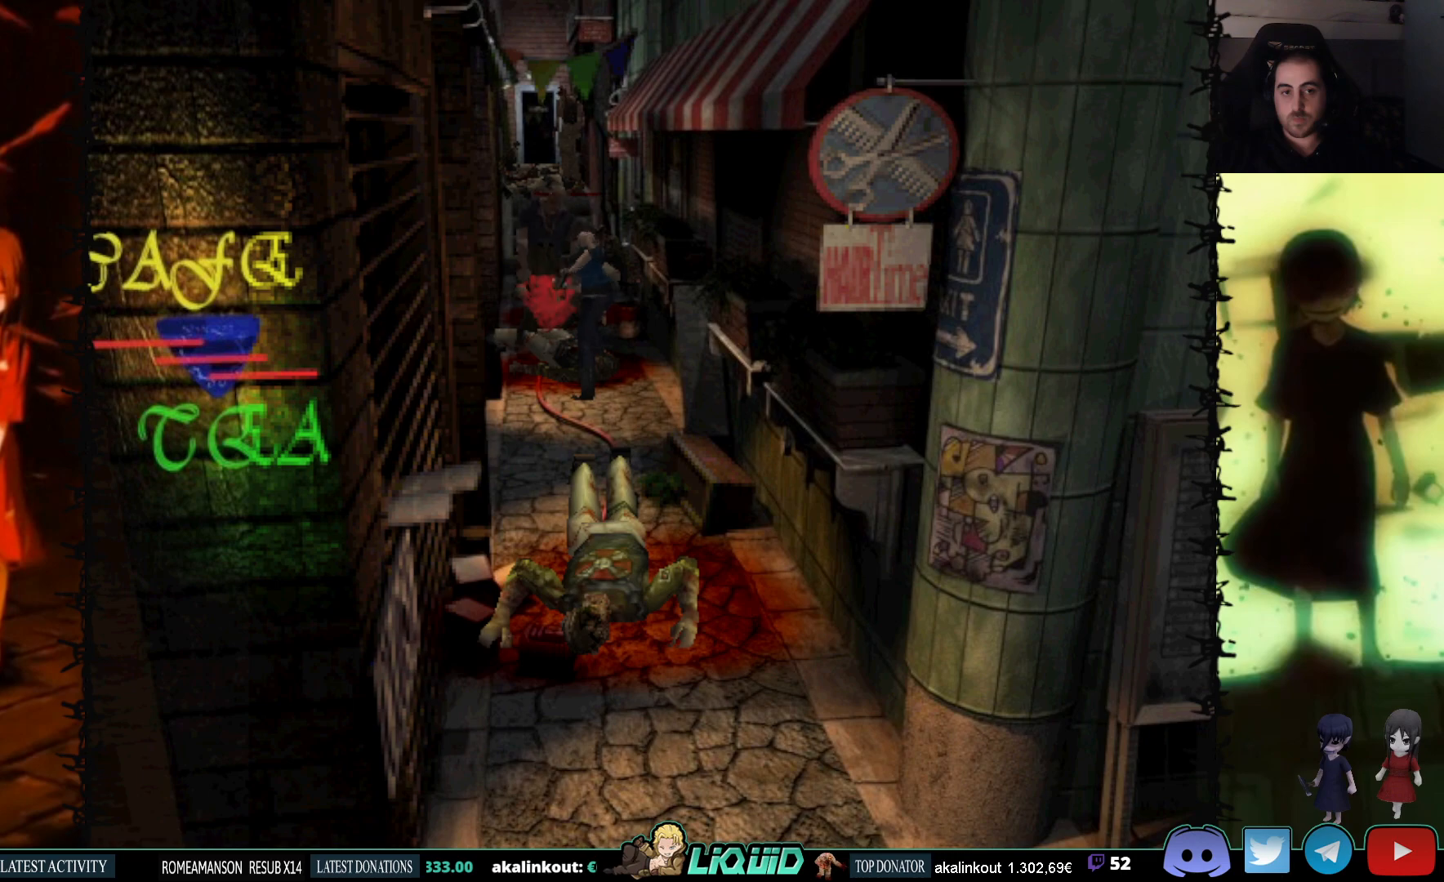
{"buttons": ["CROSS", "R1"], "events": []}
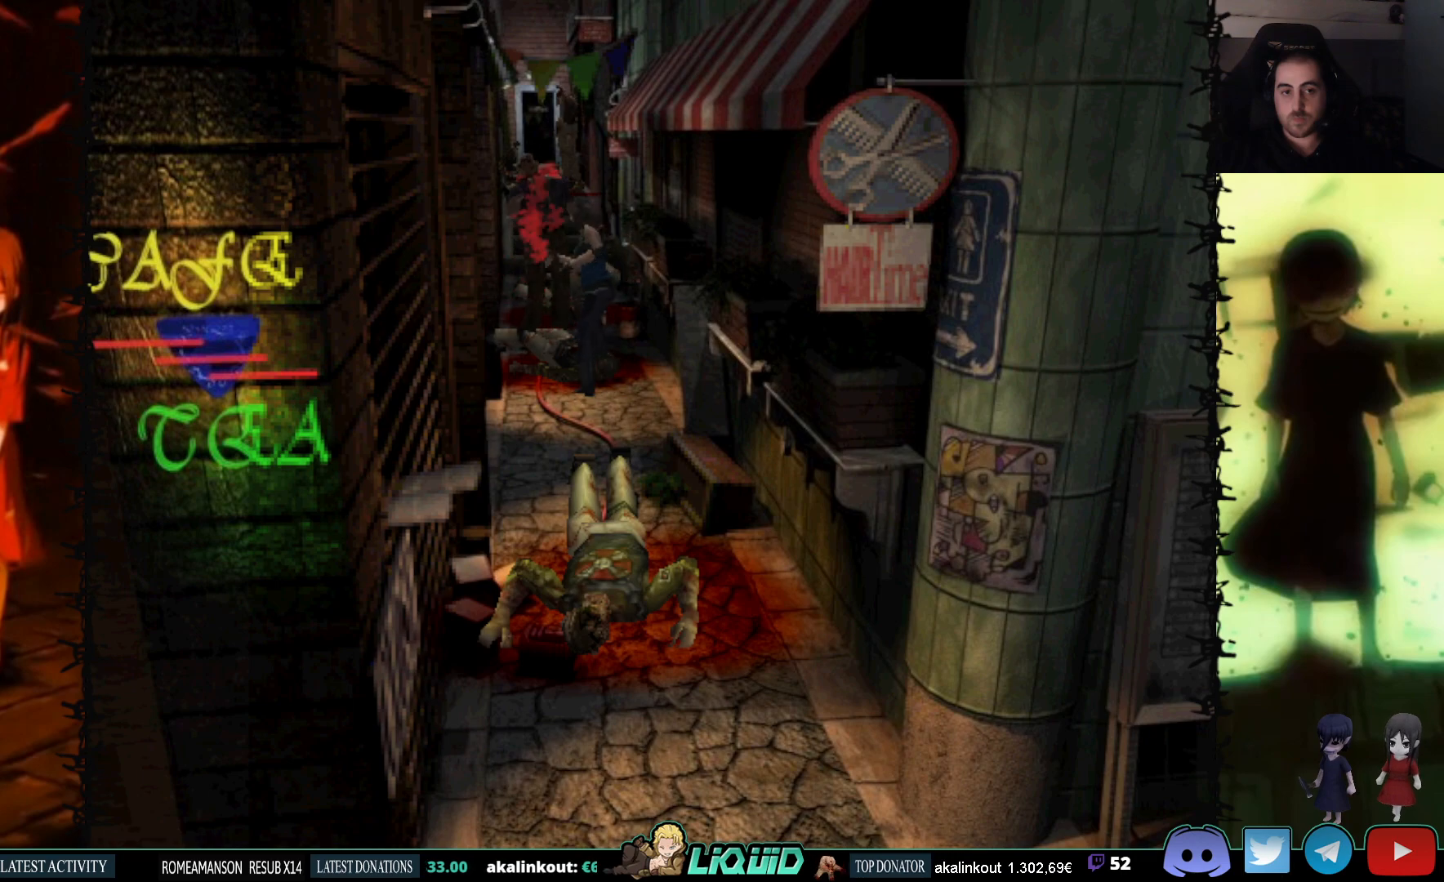
{"buttons": ["CROSS", "R1"], "events": []}
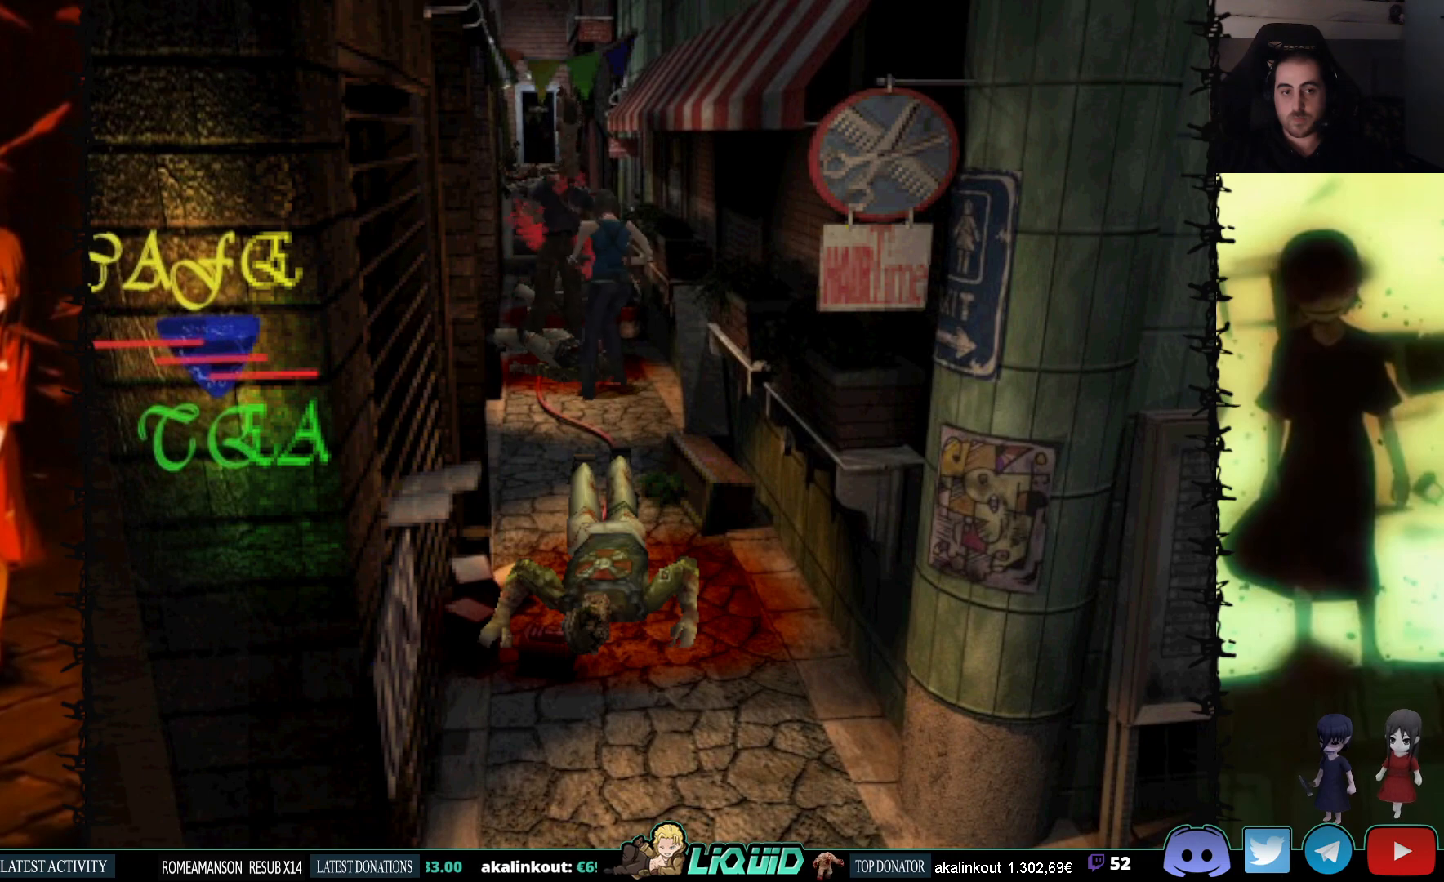
{"buttons": ["CROSS", "R1"], "events": []}
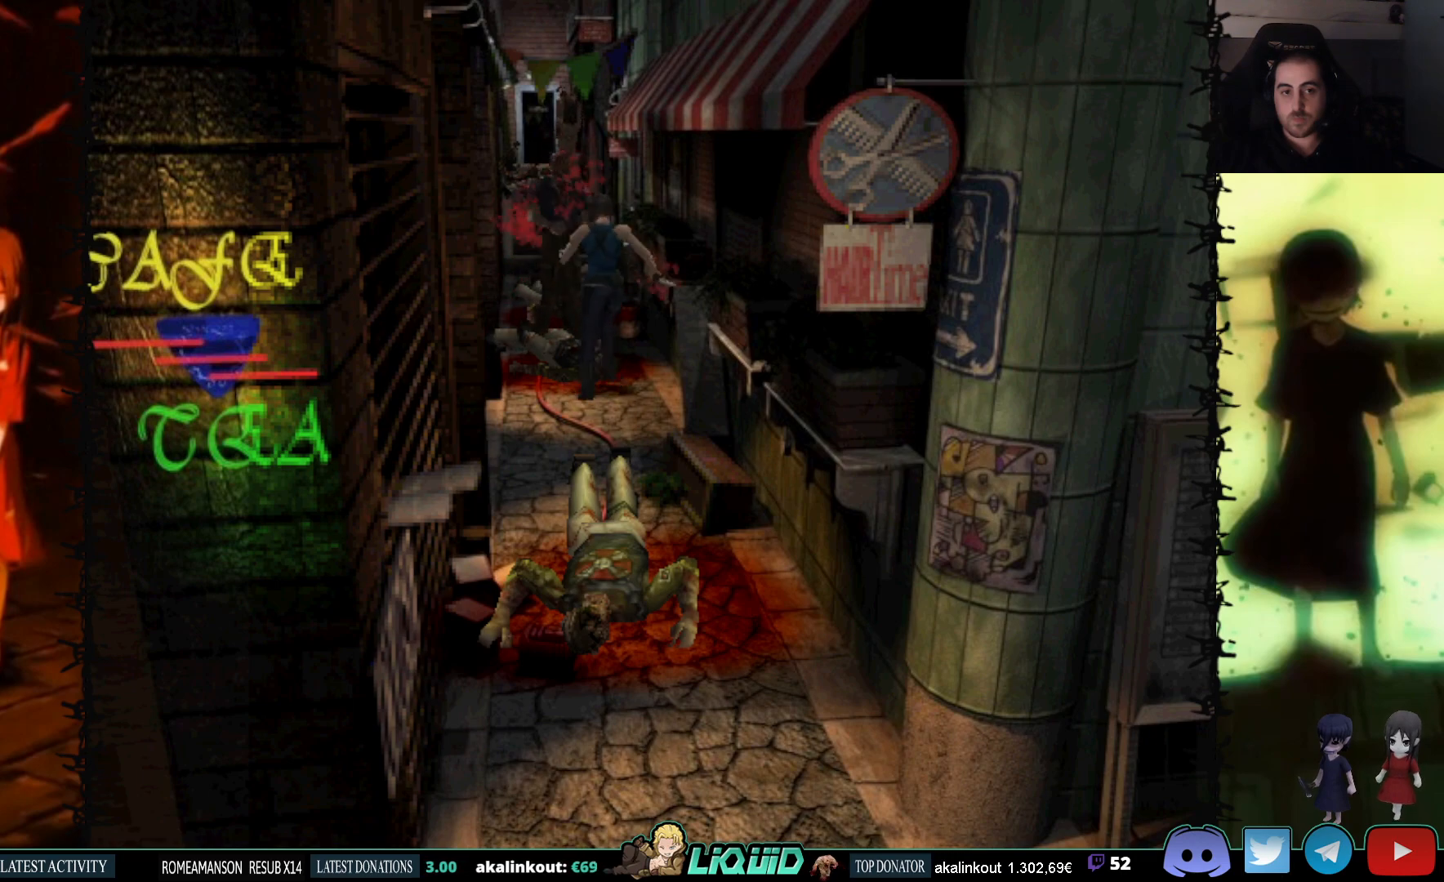
{"buttons": ["CROSS", "R1"], "events": []}
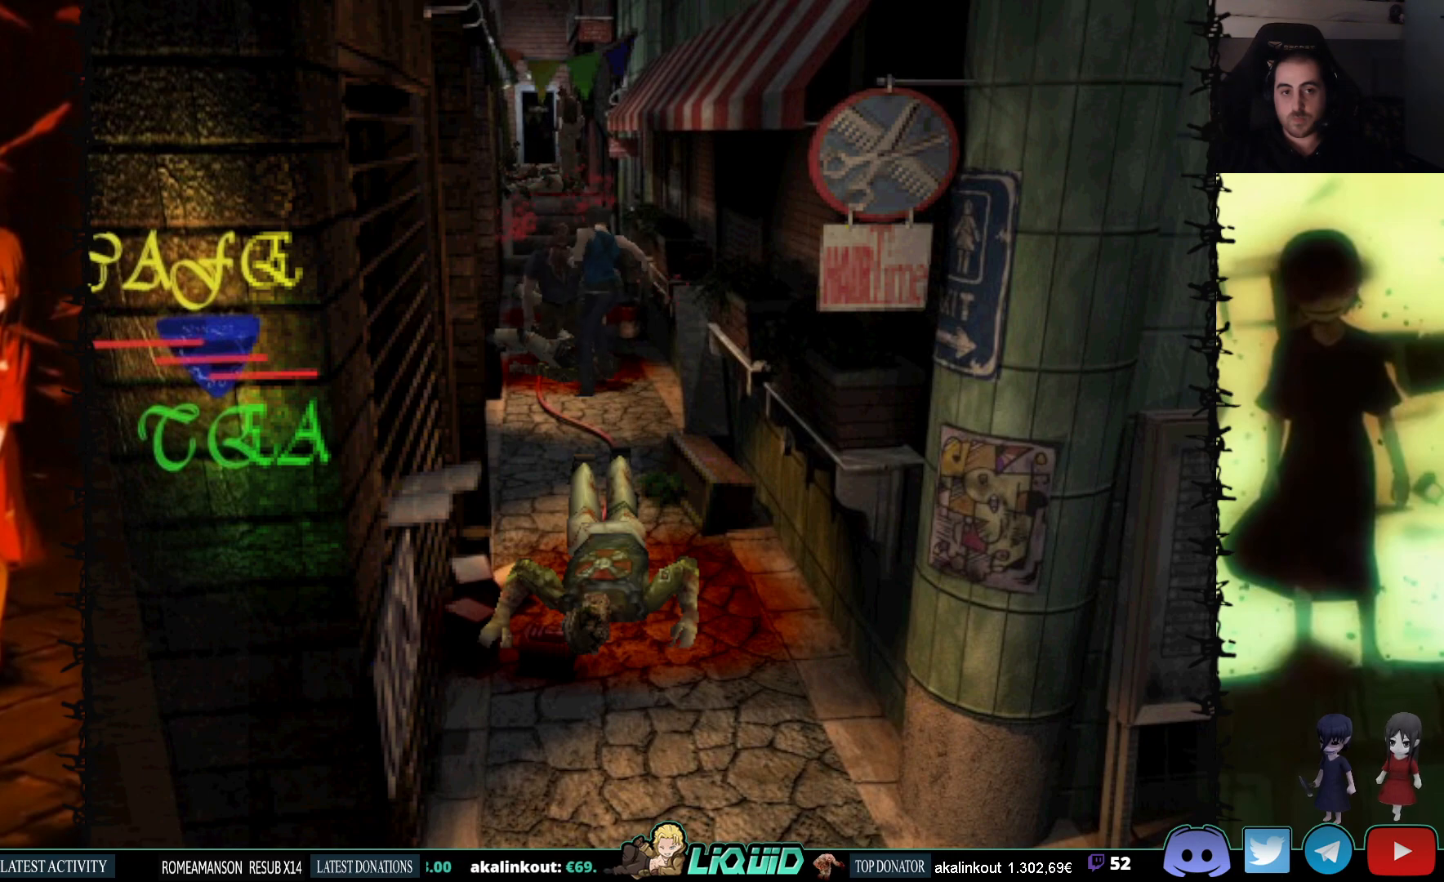
{"buttons": ["DPAD_DOWN"], "events": [[67, "CROSS", "up"], [83, "R1", "up"], [267, "DPAD_DOWN", "down"]]}
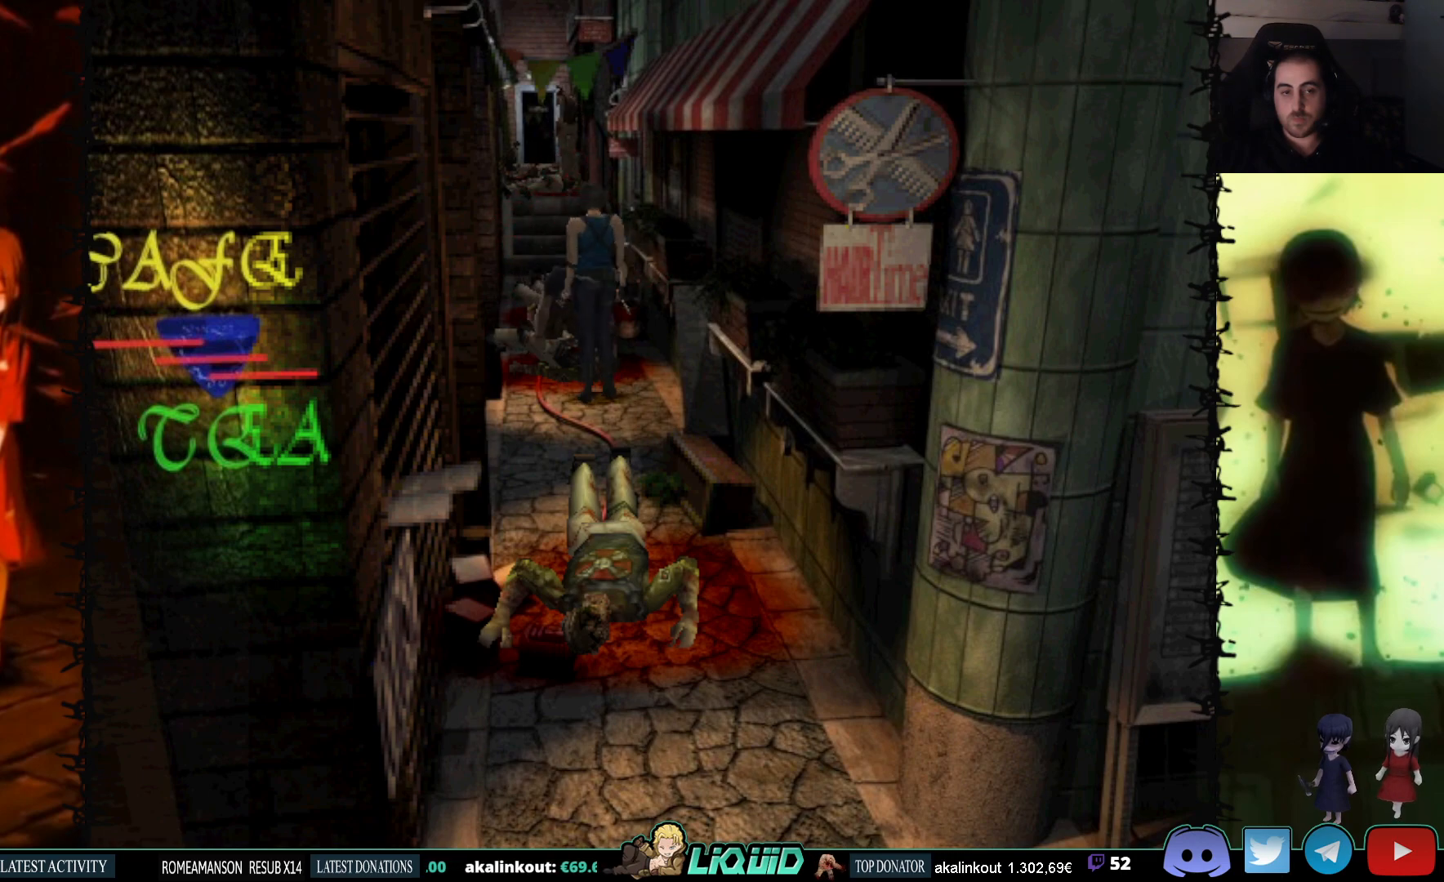
{"buttons": ["DPAD_DOWN"], "events": []}
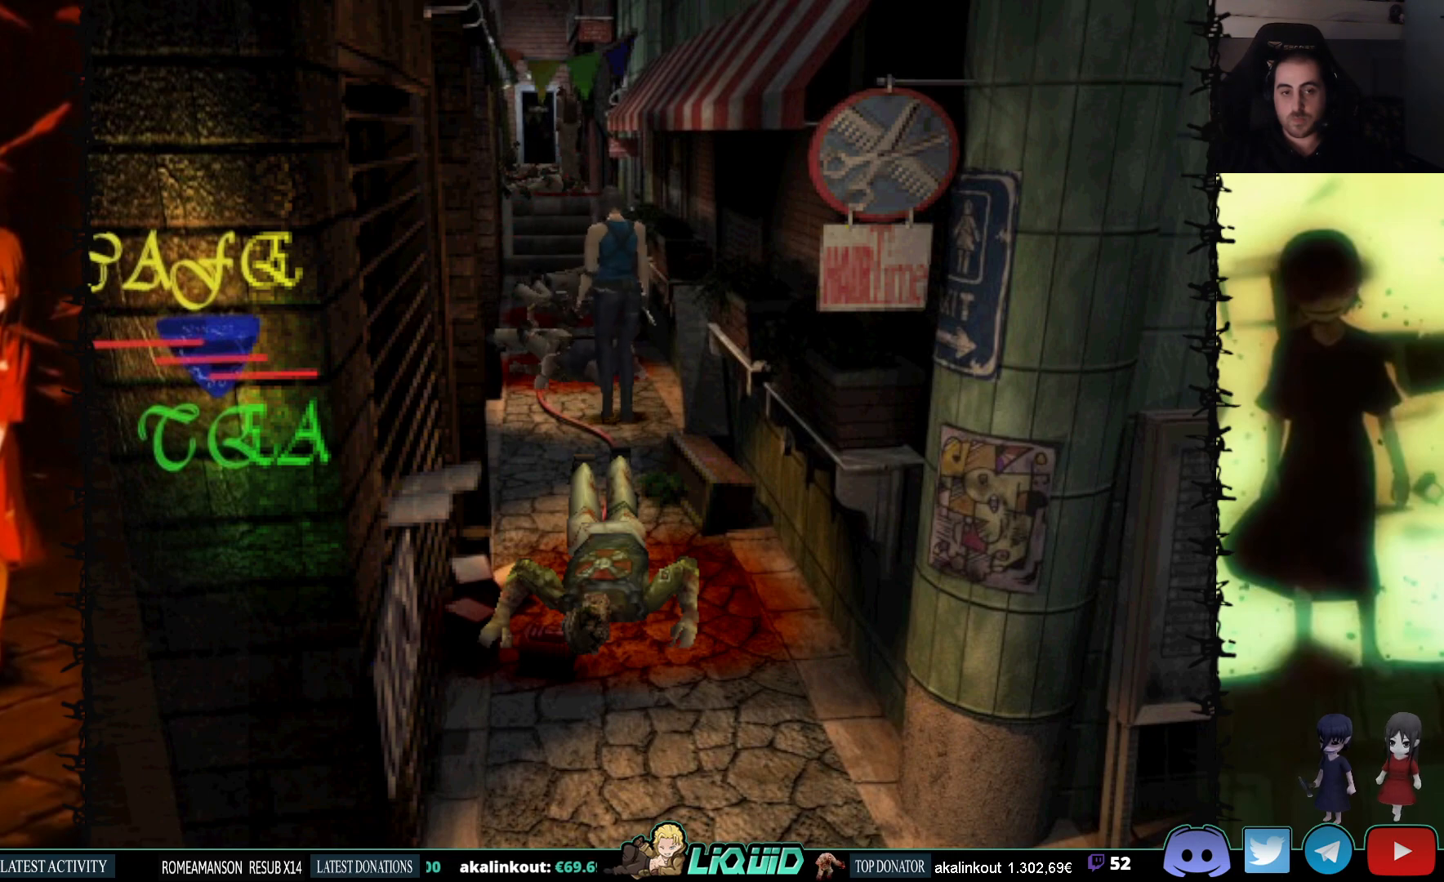
{"buttons": ["DPAD_DOWN"], "events": []}
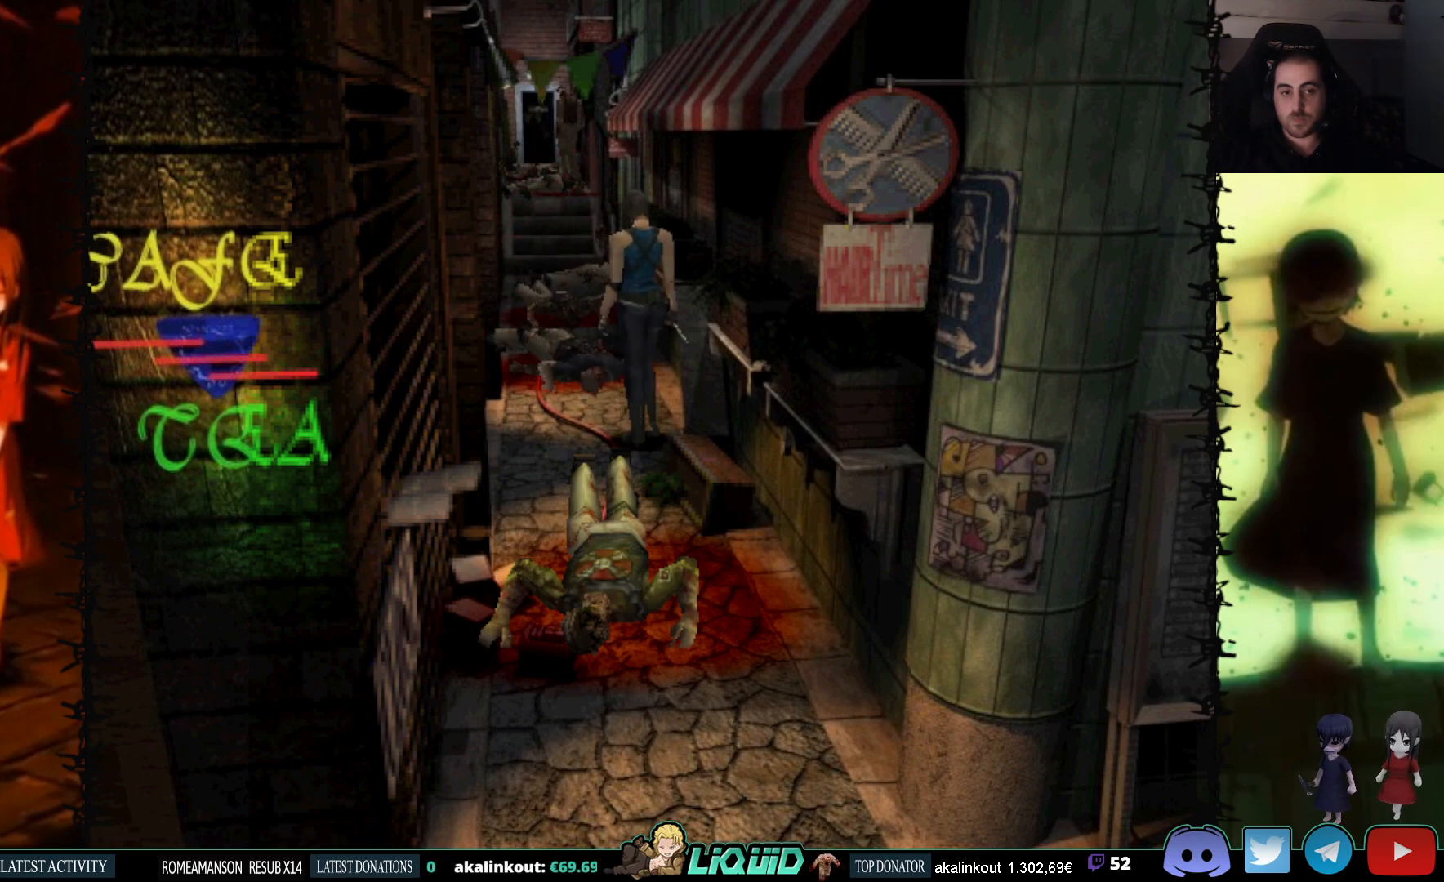
{"buttons": ["CROSS", "R1", "DPAD_DOWN"], "events": [[50, "R1", "down"], [133, "CROSS", "down"]]}
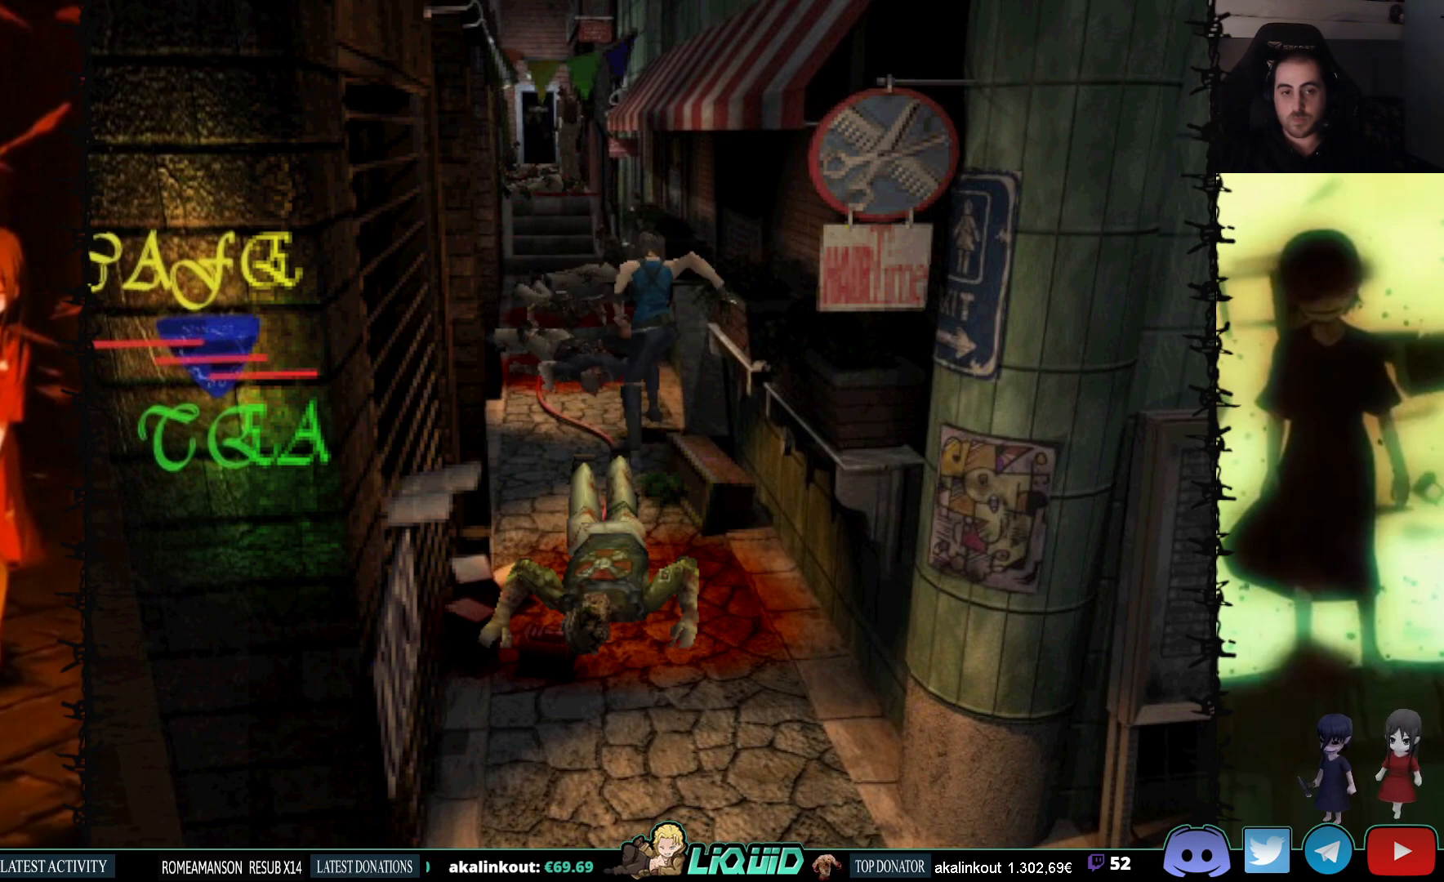
{"buttons": ["CROSS", "R1", "DPAD_DOWN"], "events": []}